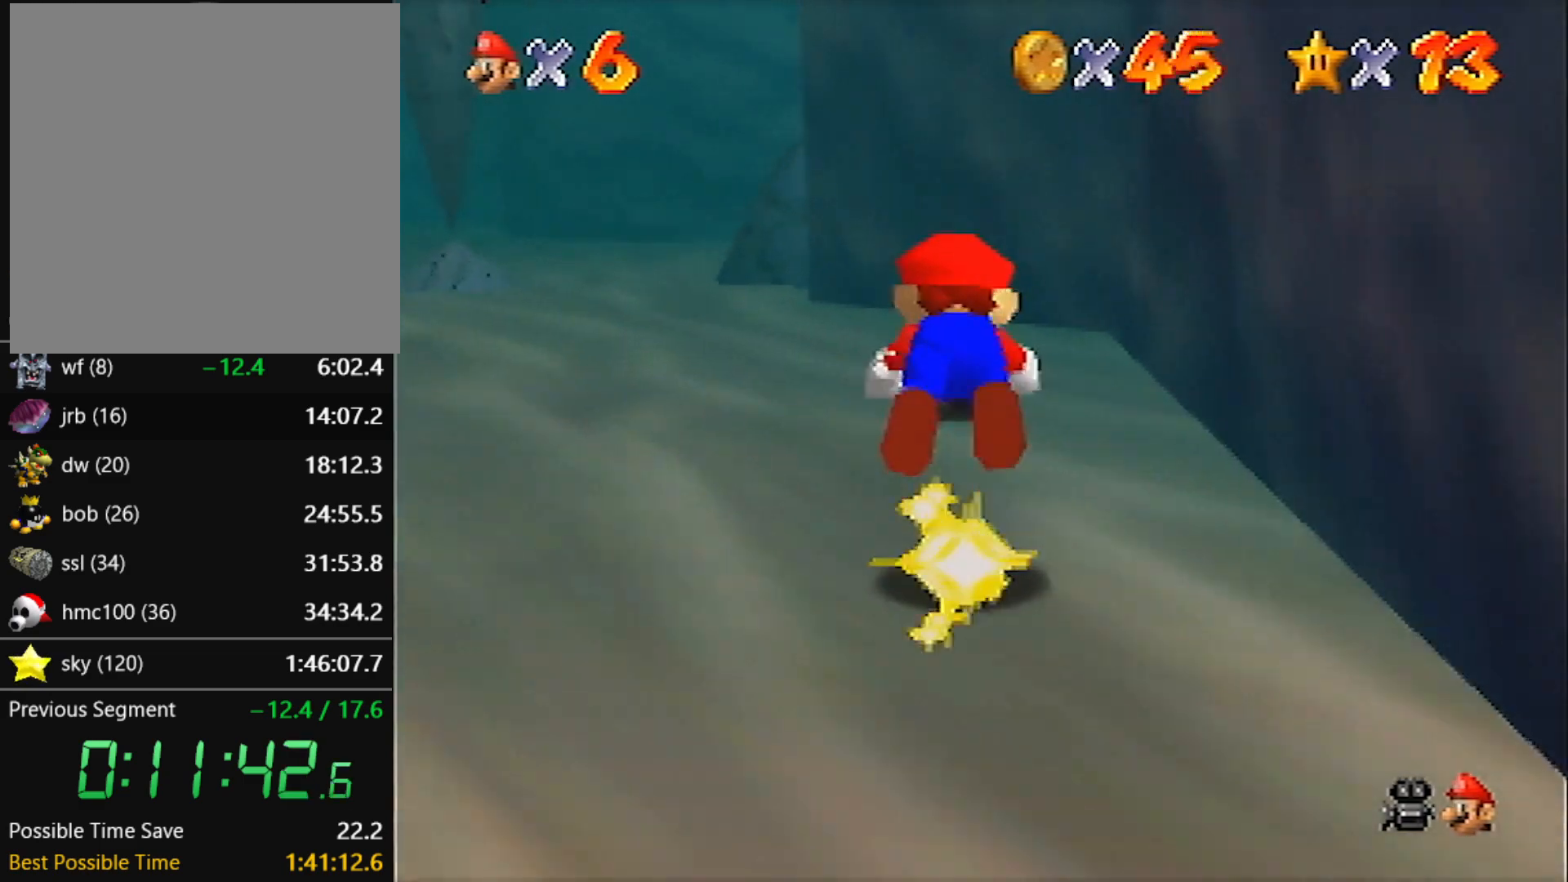
Gameplay with a controller (Nintendo layout); each line is a JSON object with the inputs held at the frame after it. "events" lists button and stick changes between this image and that frame as [ms after this image, input, new state], when the widget could be followed in between. Not read: L3 R3 START.
{"buttons": [], "left_stick": "up", "events": [[201, "A", "down"], [234, "B", "down"], [334, "B", "up"], [367, "A", "up"]]}
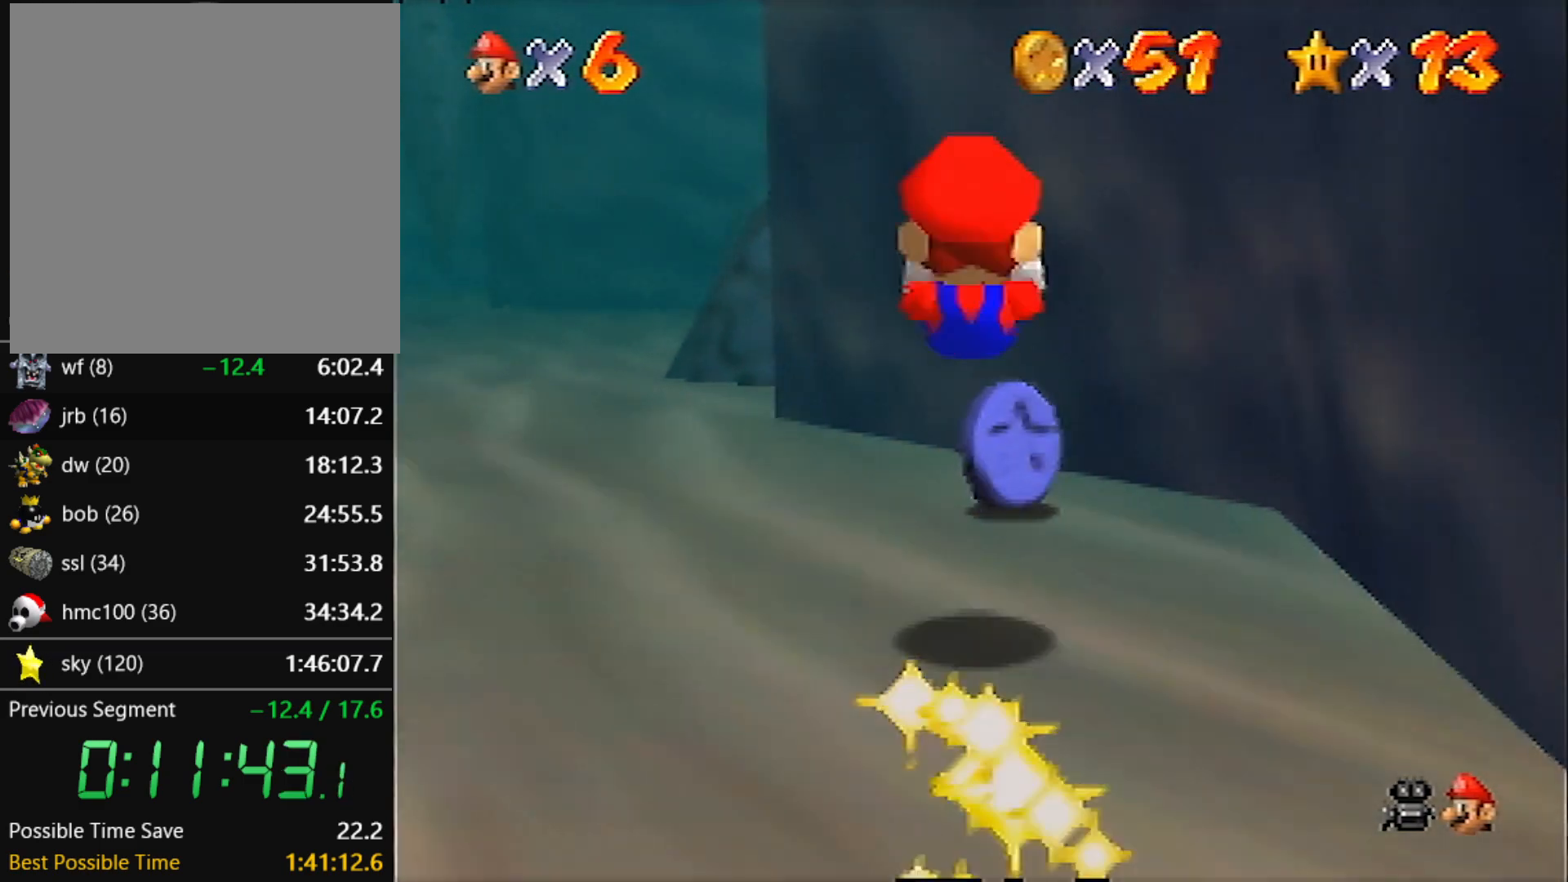
{"buttons": [], "left_stick": "up-left", "events": [[100, "left_stick", "up-left"], [300, "B", "down"], [434, "B", "up"]]}
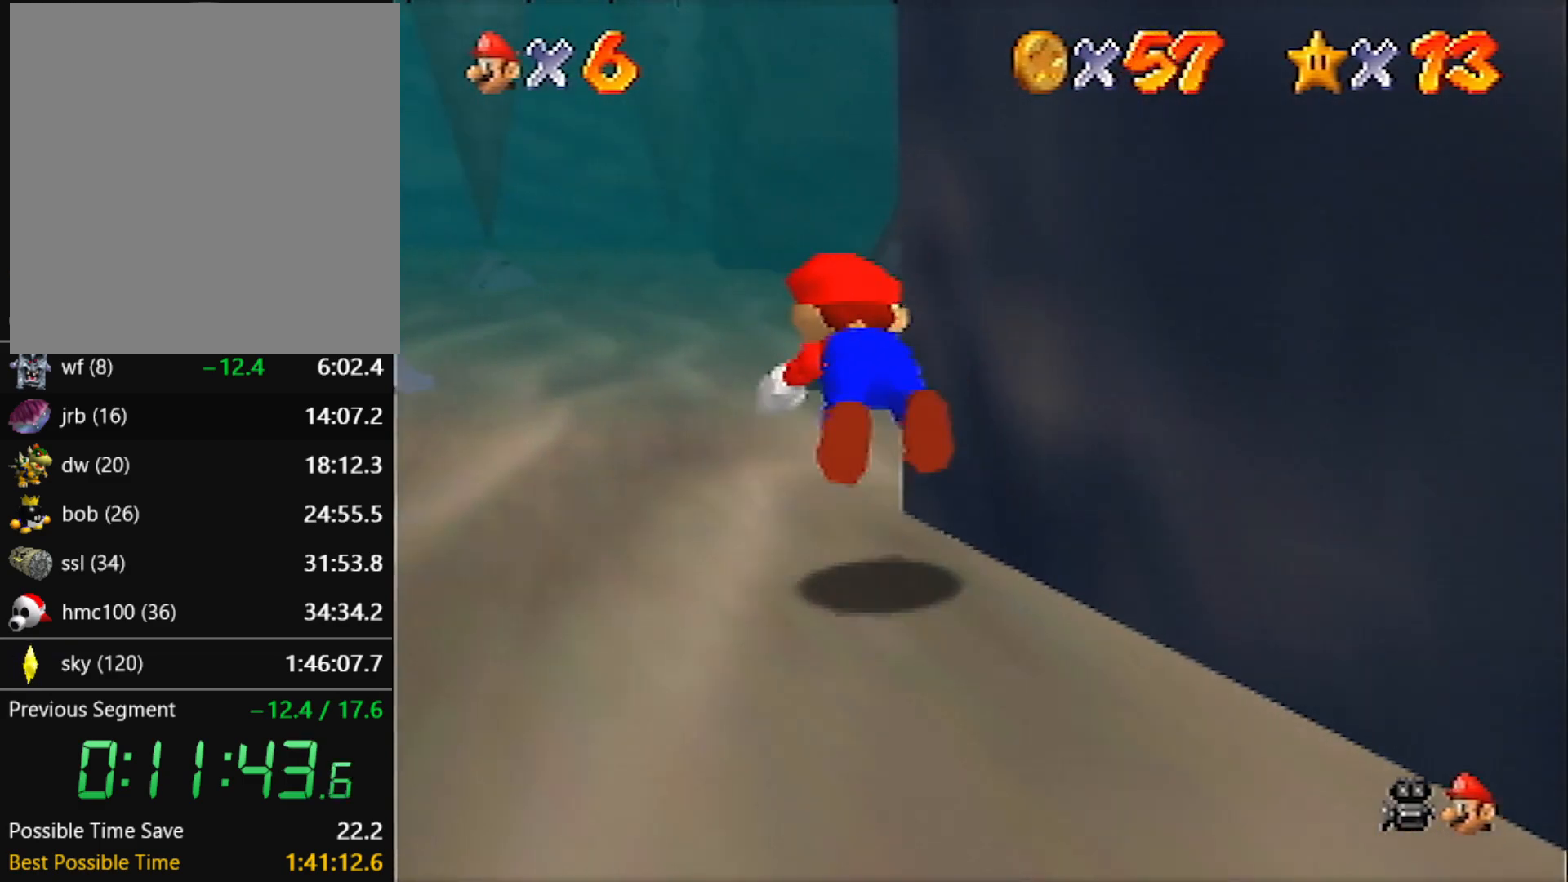
{"buttons": [], "left_stick": "up", "events": [[200, "A", "down"], [200, "B", "down"], [234, "left_stick", "up"], [301, "A", "up"], [301, "B", "up"]]}
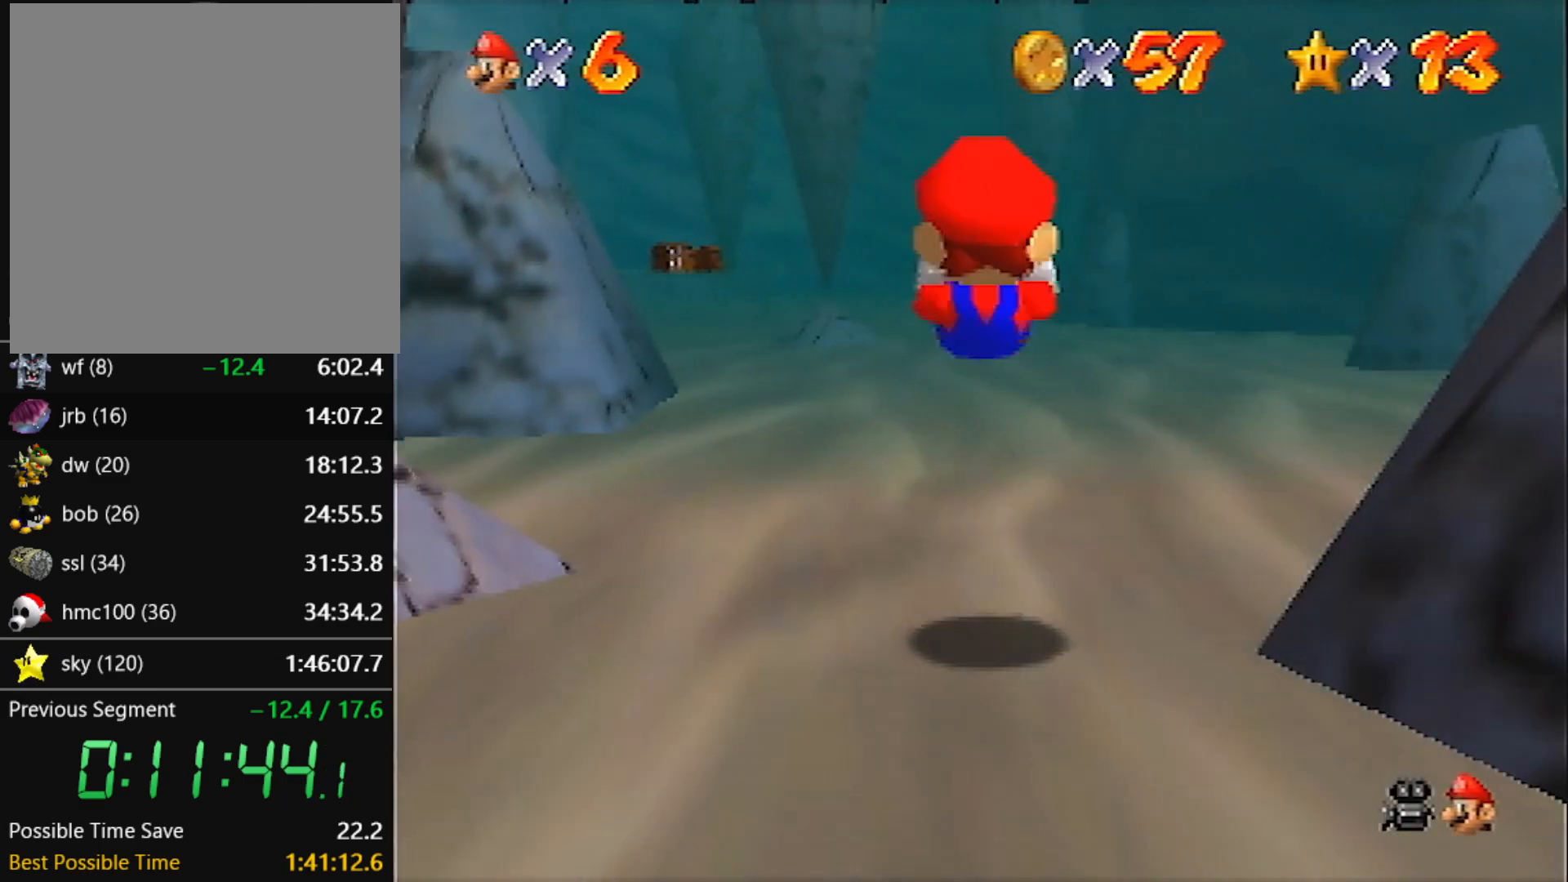
{"buttons": [], "left_stick": "up", "events": [[267, "B", "down"], [367, "B", "up"]]}
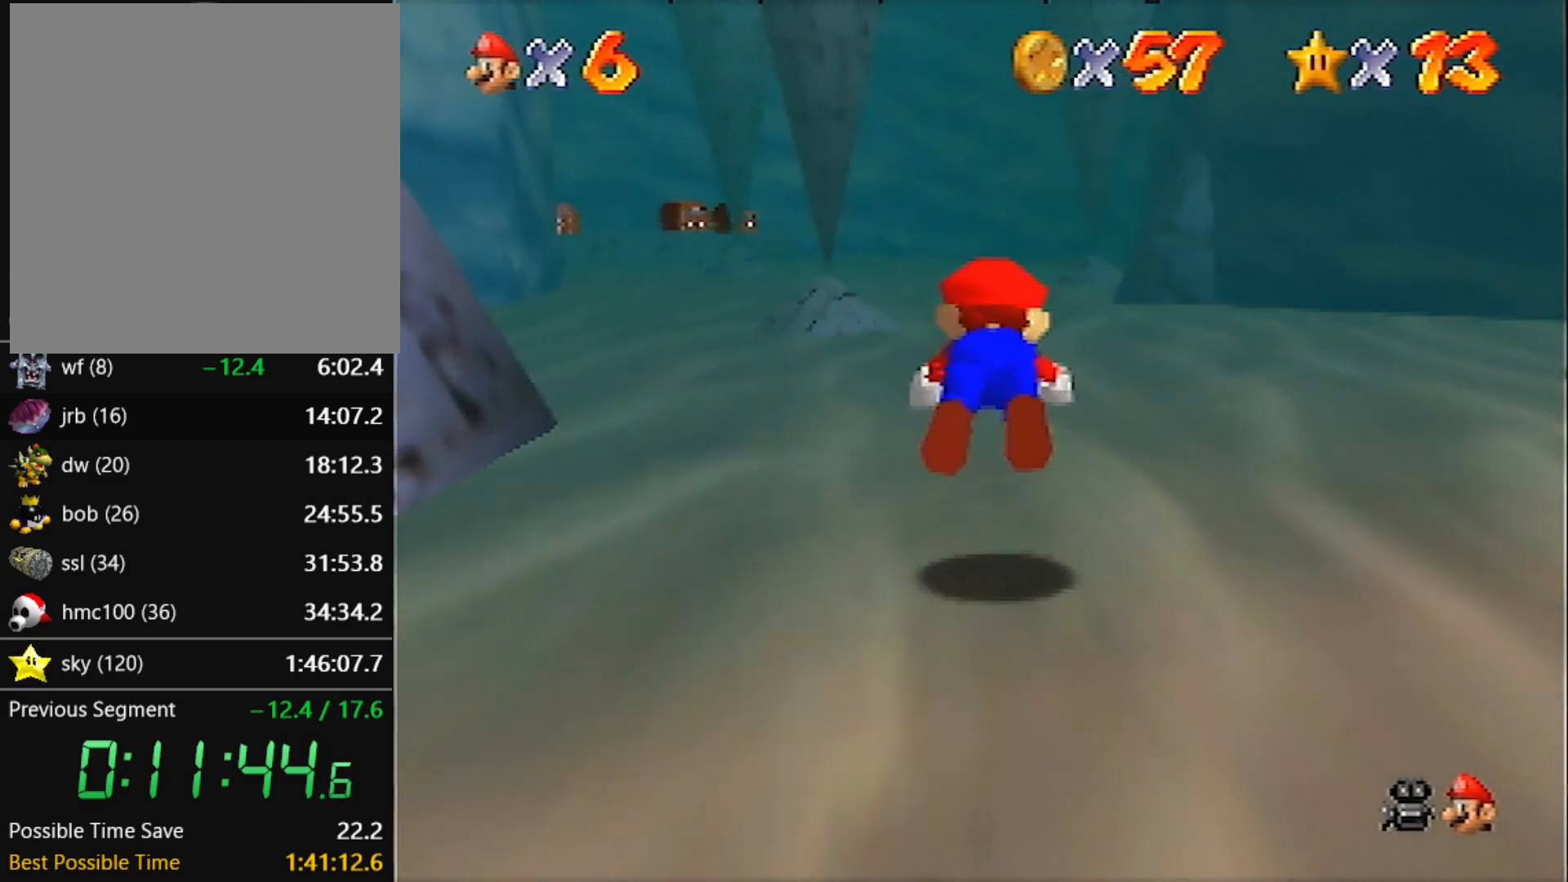
{"buttons": [], "left_stick": "up", "events": [[167, "A", "down"], [167, "B", "down"], [267, "A", "up"], [267, "B", "up"]]}
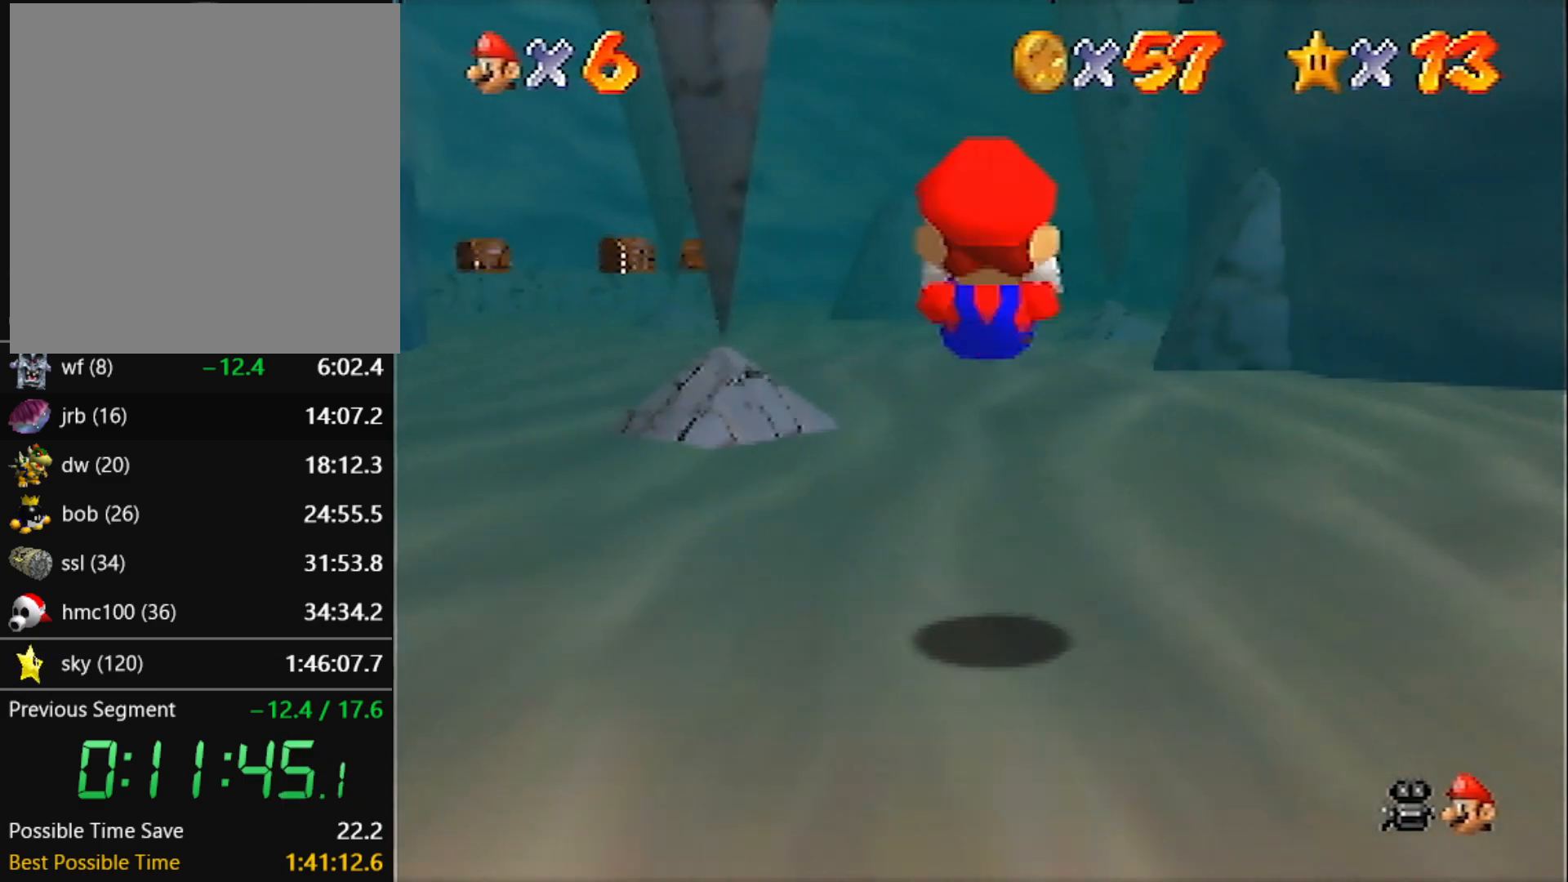
{"buttons": [], "left_stick": "up", "events": [[200, "B", "down"], [333, "B", "up"]]}
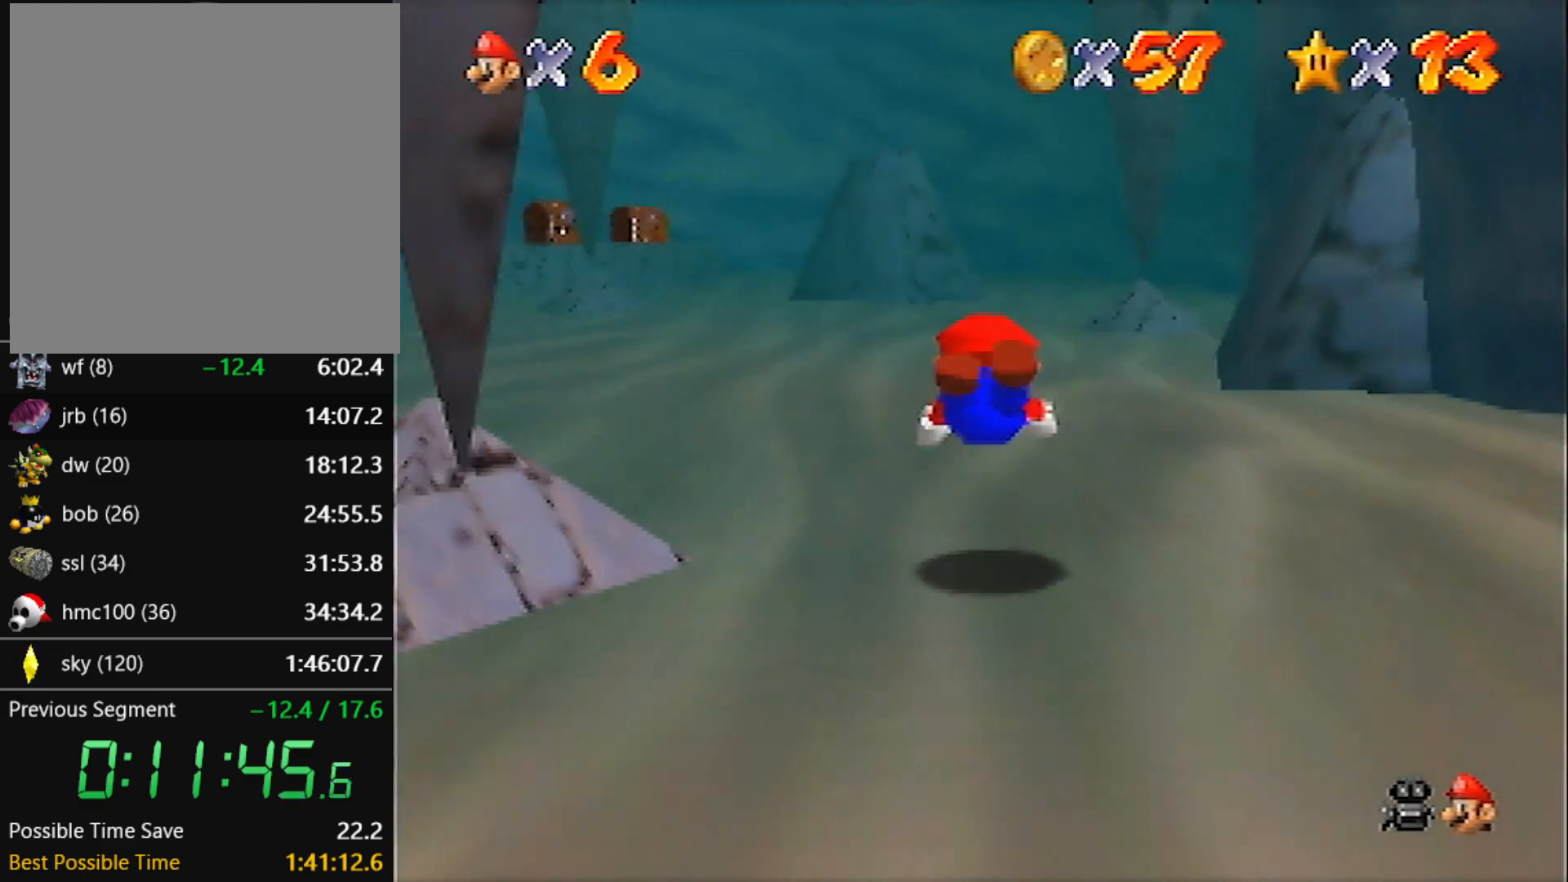
{"buttons": [], "left_stick": "up", "events": [[100, "A", "down"], [100, "B", "down"], [234, "B", "up"], [267, "A", "up"]]}
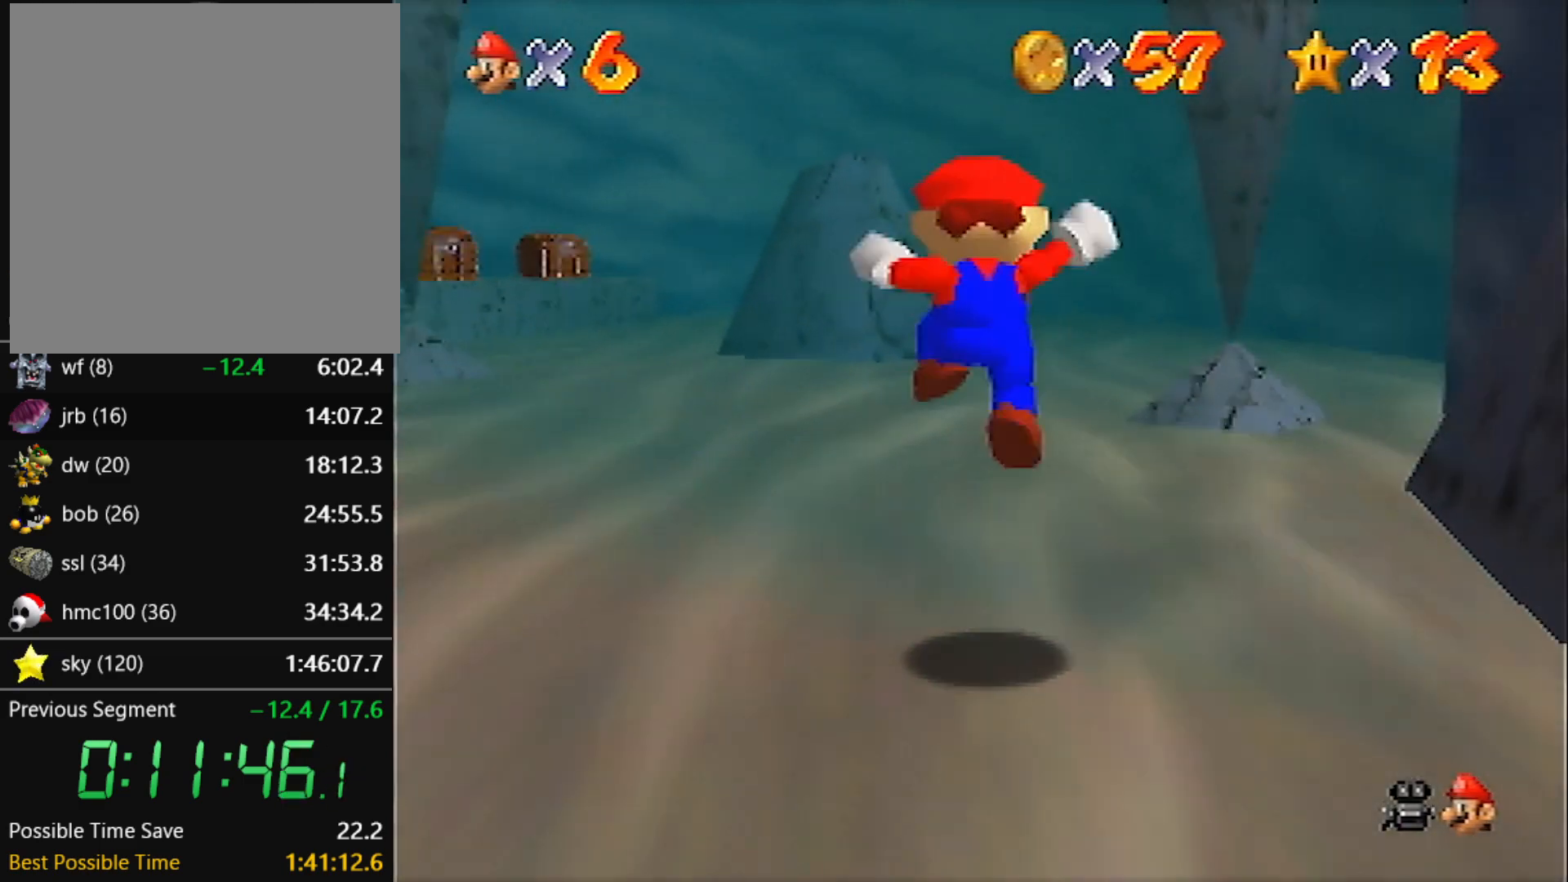
{"buttons": [], "left_stick": "up", "events": [[233, "B", "down"], [300, "B", "up"]]}
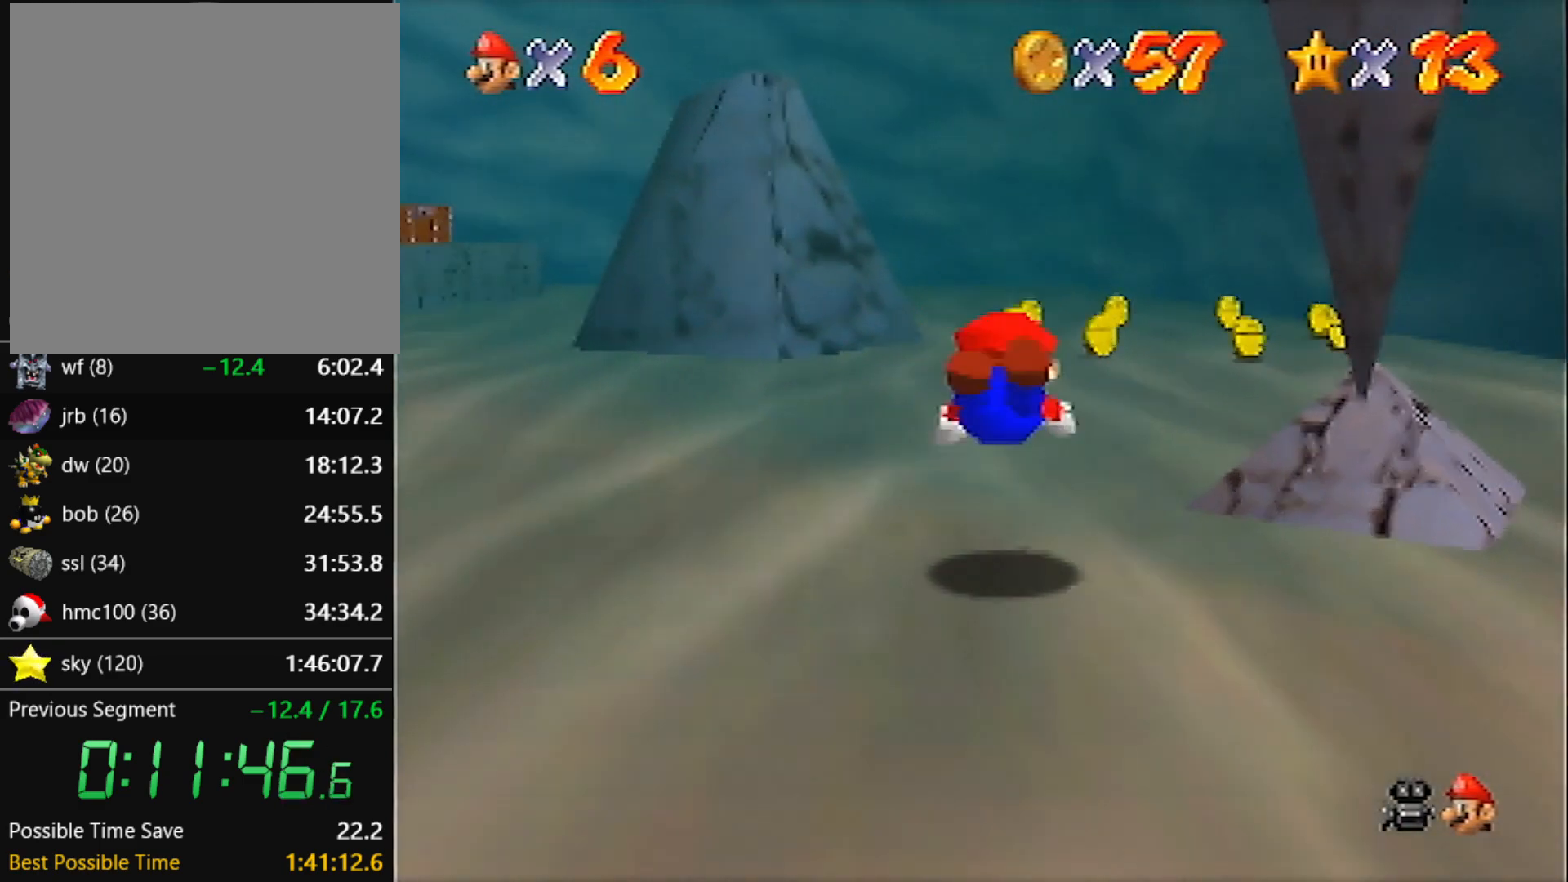
{"buttons": [], "left_stick": "up", "events": [[67, "A", "down"], [100, "B", "down"], [100, "R1", "down"], [201, "A", "up"], [201, "B", "up"], [201, "R1", "up"], [301, "C_DOWN", "down"], [334, "C_LEFT", "down"], [434, "C_DOWN", "up"], [434, "C_LEFT", "up"]]}
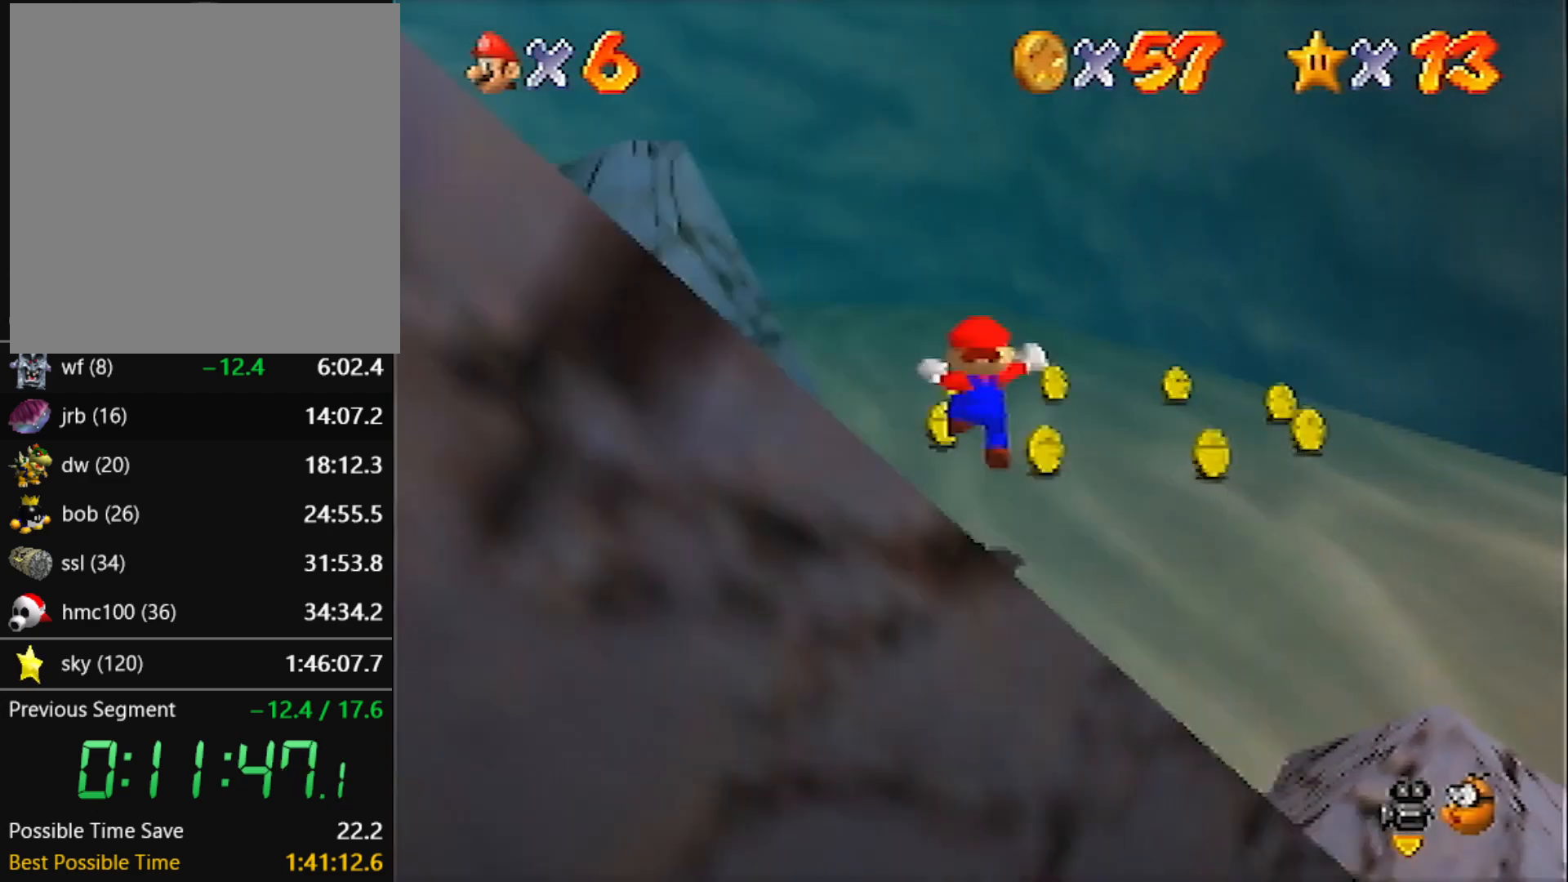
{"buttons": [], "left_stick": "up", "events": [[33, "C_LEFT", "down"], [133, "C_LEFT", "up"], [200, "C_LEFT", "down"], [300, "C_LEFT", "up"], [367, "C_LEFT", "down"], [467, "C_LEFT", "up"]]}
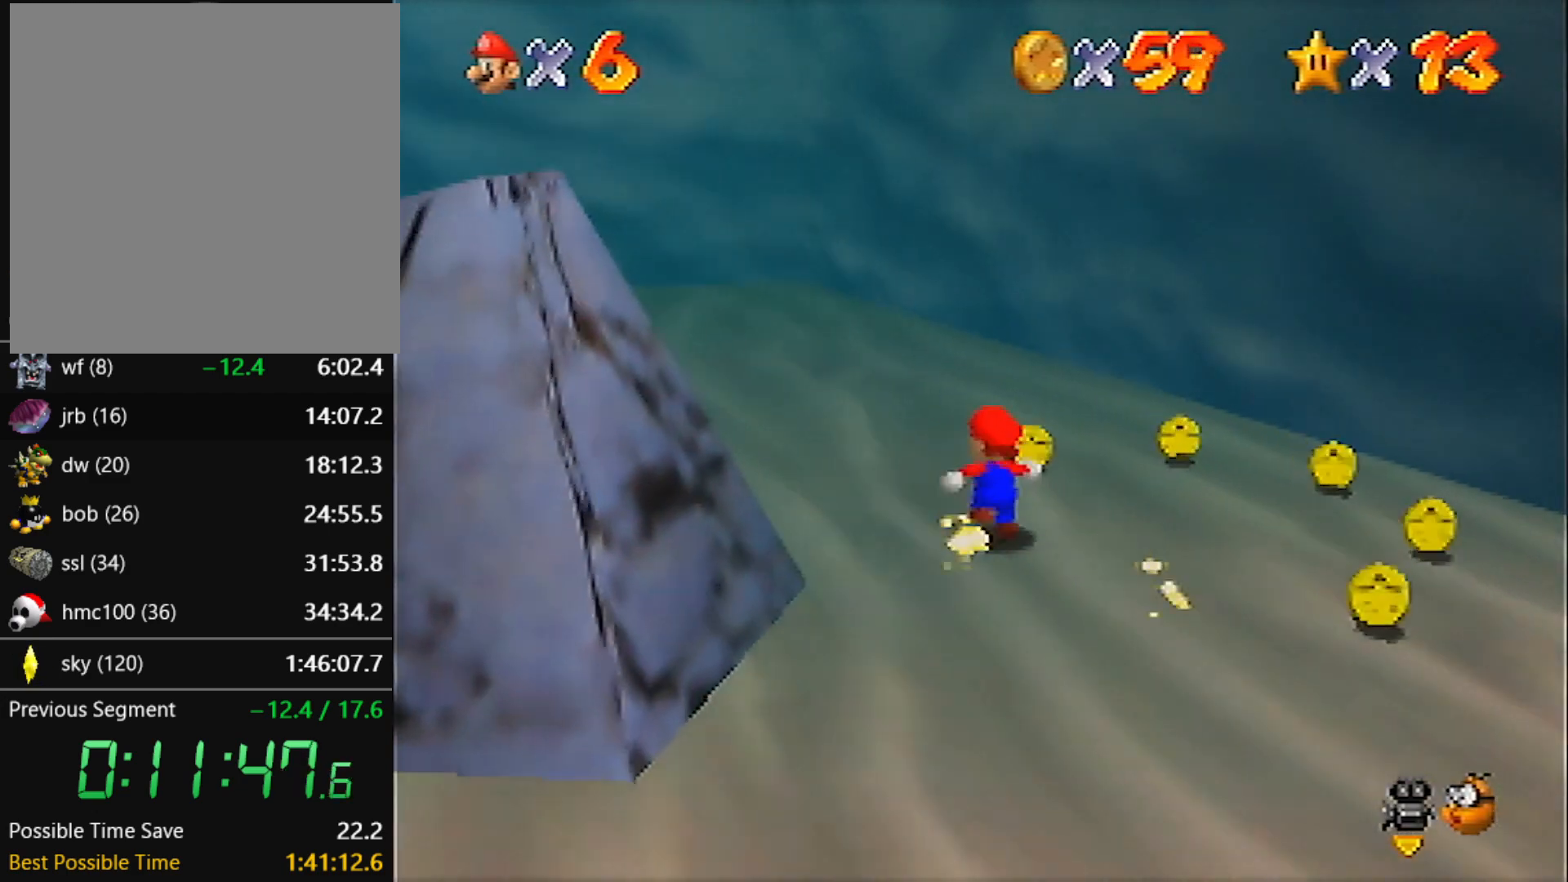
{"buttons": [], "left_stick": "right", "events": [[34, "C_LEFT", "down"], [134, "C_LEFT", "up"], [134, "left_stick", "up-right"], [200, "C_LEFT", "down"], [334, "C_LEFT", "up"], [367, "C_LEFT", "down"], [401, "left_stick", "right"], [501, "C_LEFT", "up"]]}
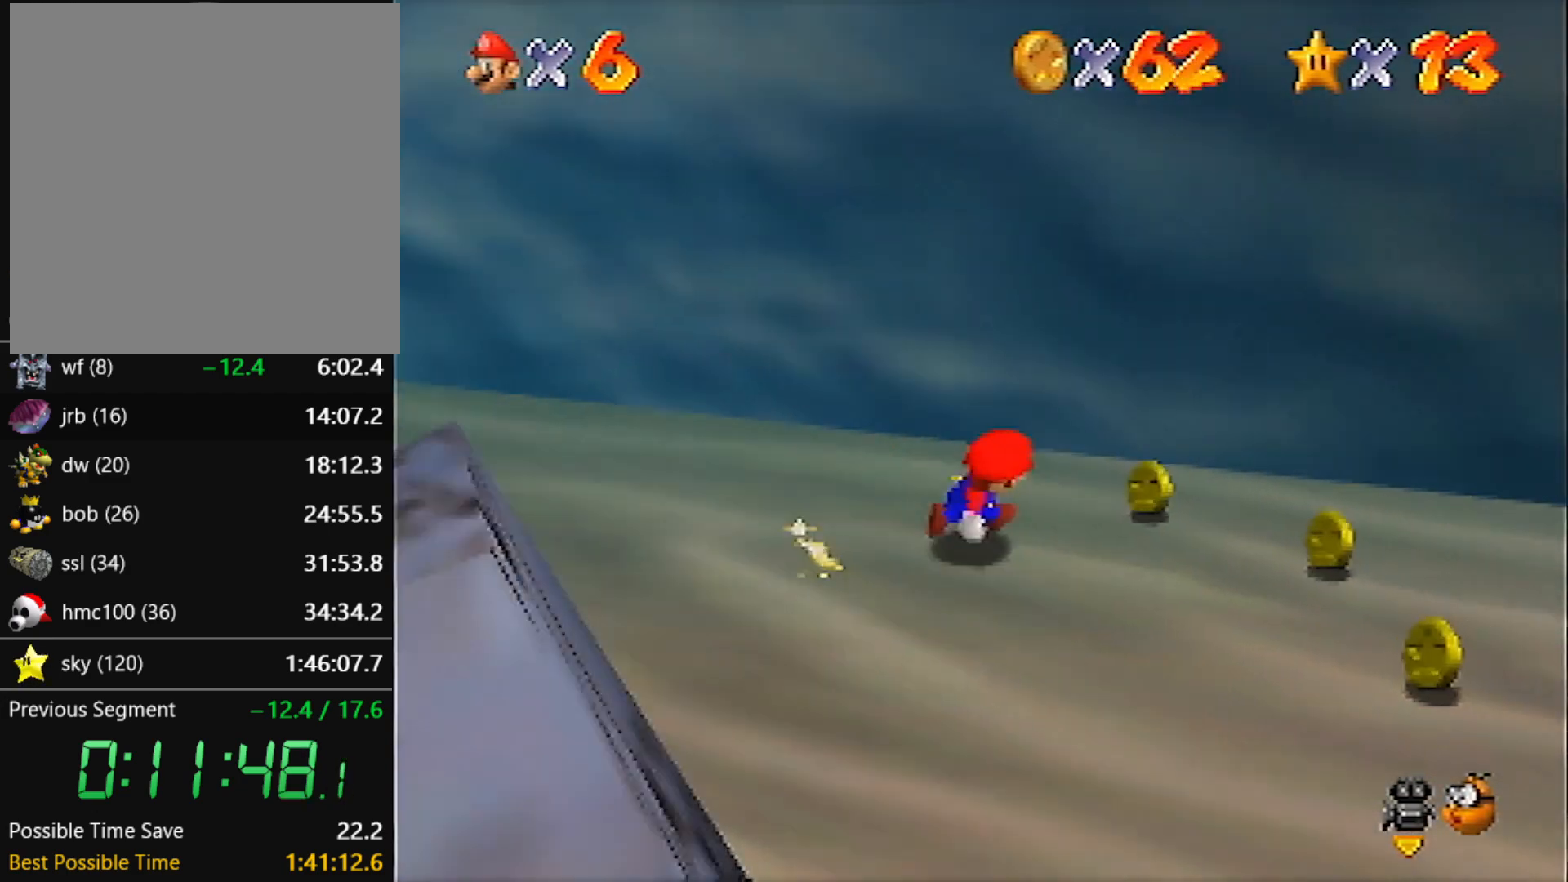
{"buttons": [], "left_stick": "right", "events": [[333, "B", "down"], [467, "B", "up"]]}
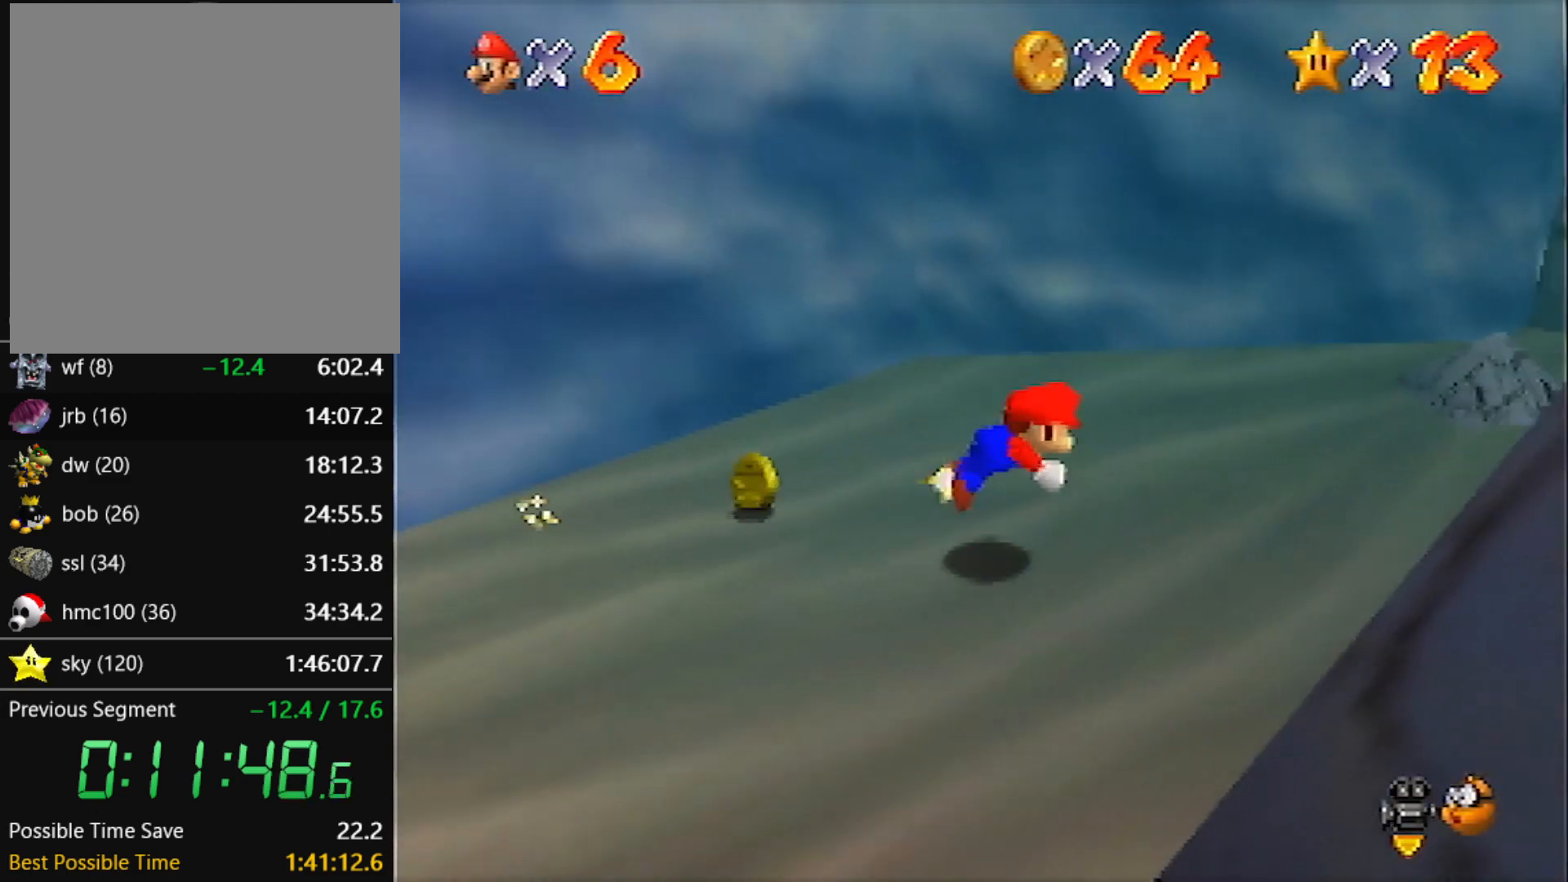
{"buttons": [], "left_stick": "center", "events": [[100, "left_stick", "up-right"], [201, "A", "down"], [201, "B", "down"], [334, "A", "up"], [334, "B", "up"], [434, "left_stick", "center"]]}
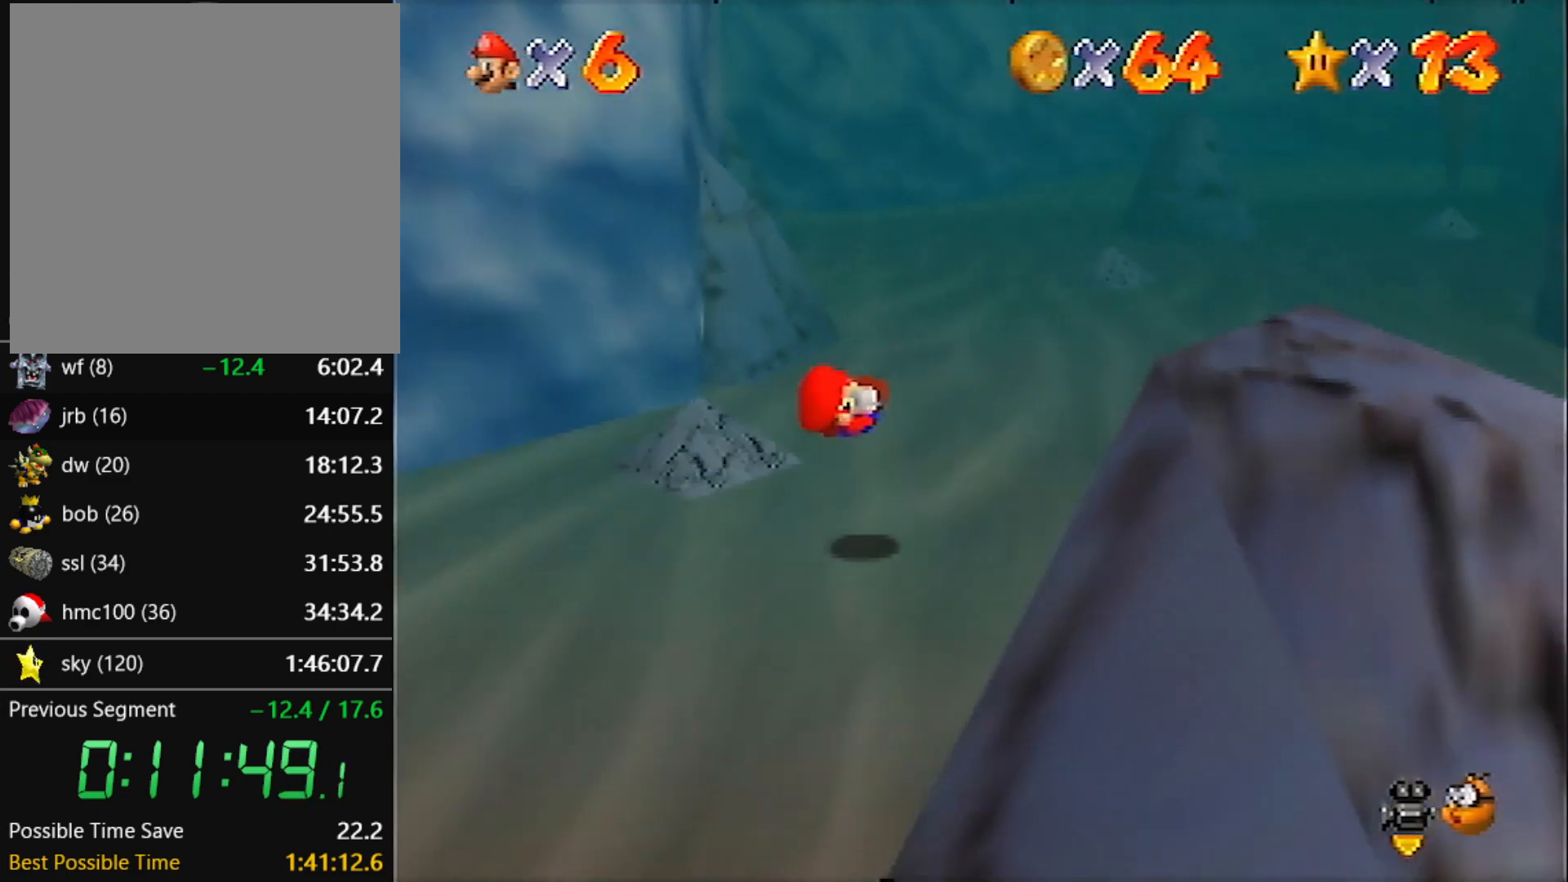
{"buttons": [], "left_stick": "left", "events": [[200, "left_stick", "up"], [267, "left_stick", "up-left"], [400, "left_stick", "left"]]}
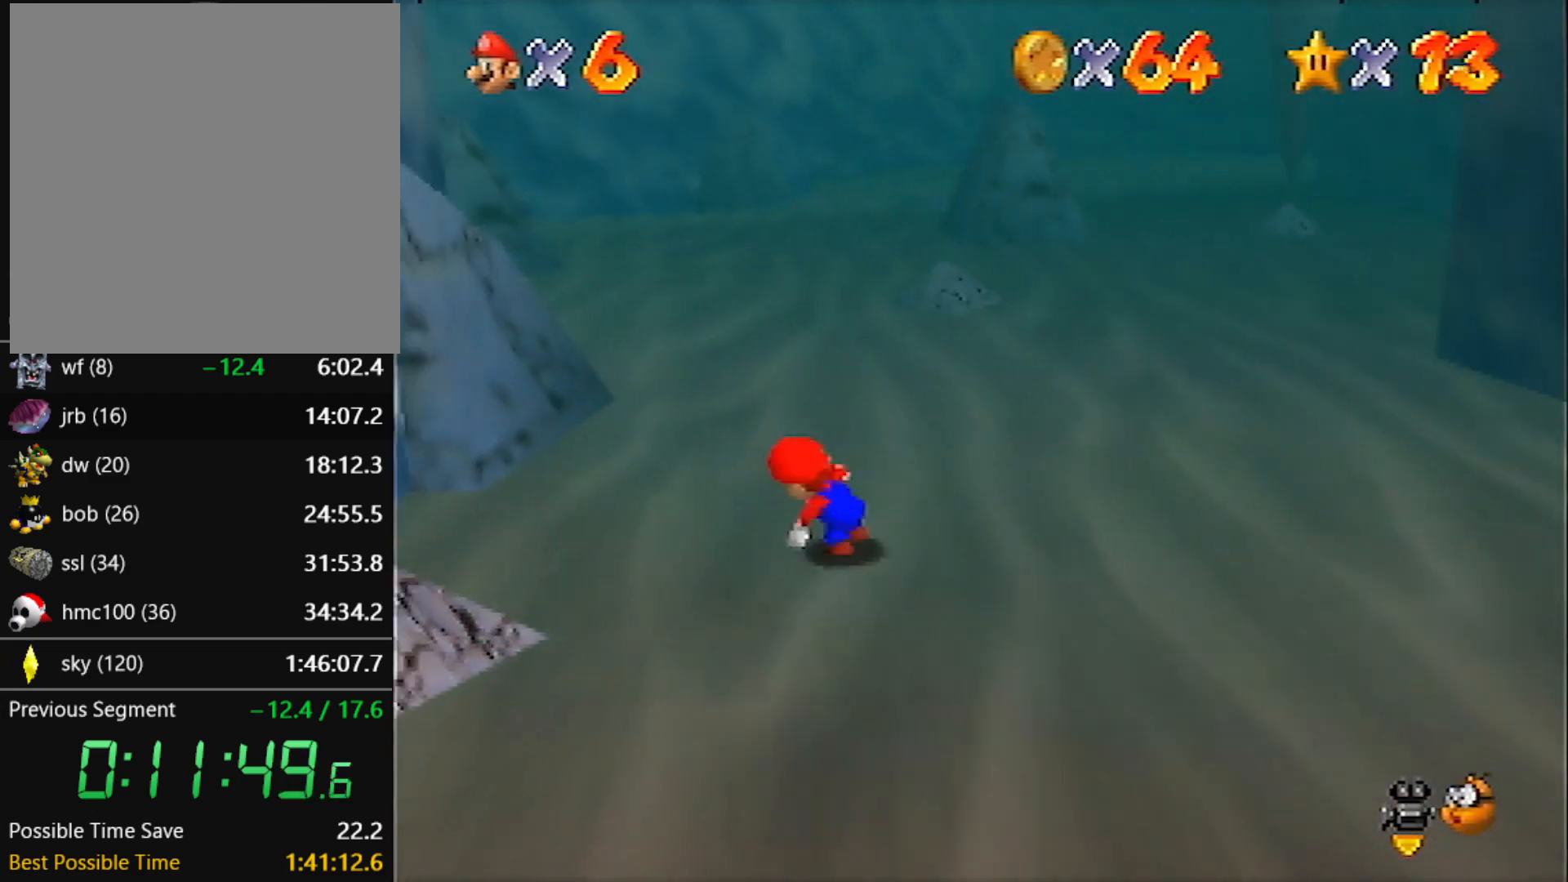
{"buttons": [], "left_stick": "down-left", "events": [[34, "left_stick", "down-left"], [334, "A", "down"], [334, "B", "down"], [467, "A", "up"], [467, "B", "up"]]}
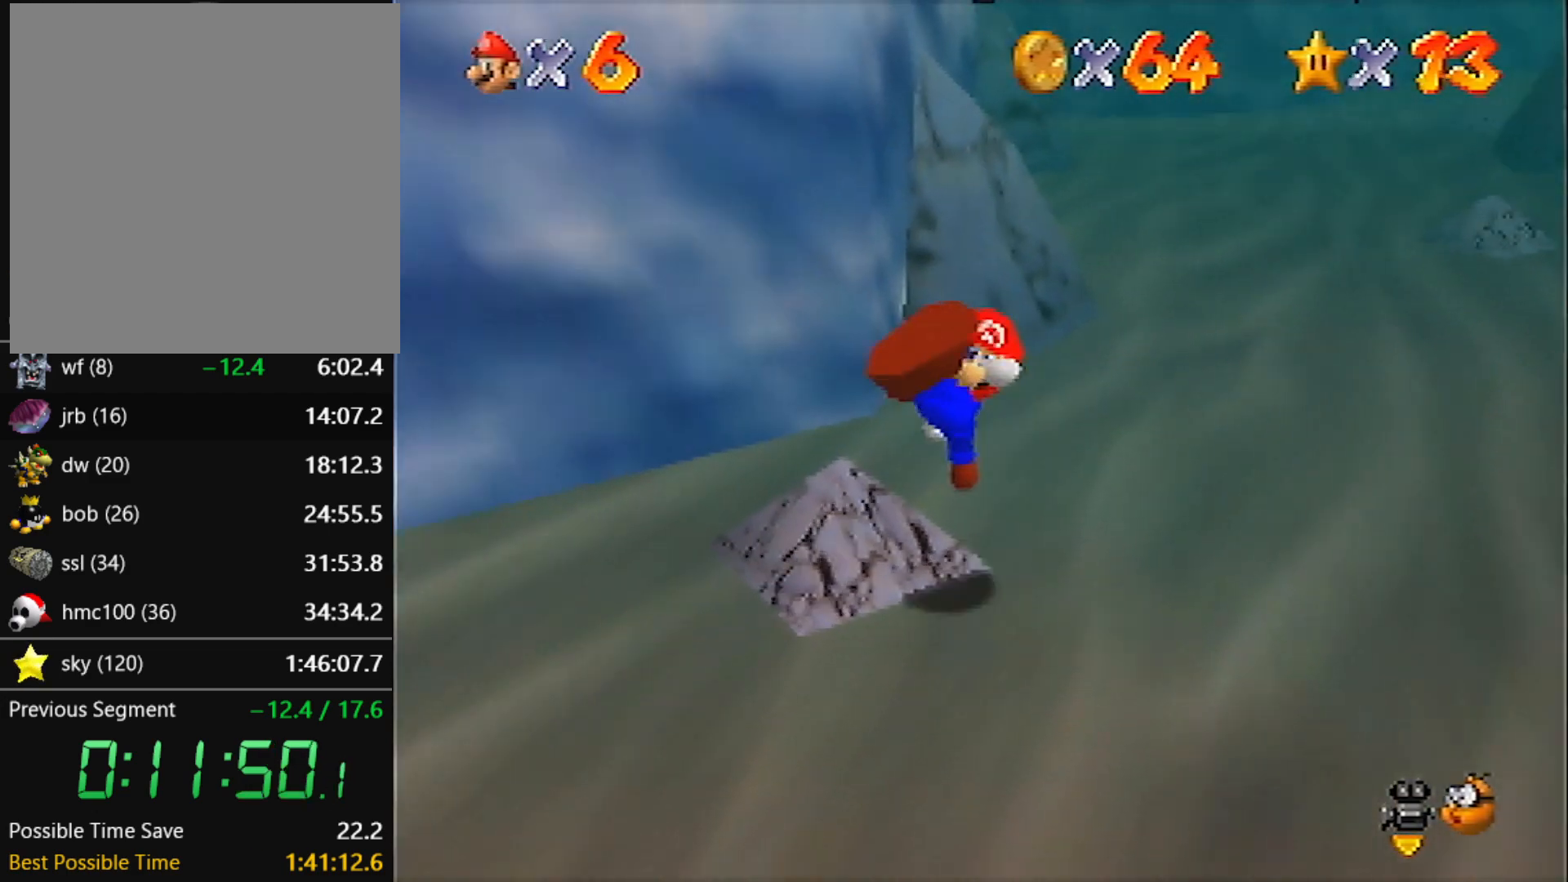
{"buttons": [], "left_stick": "down-left", "events": []}
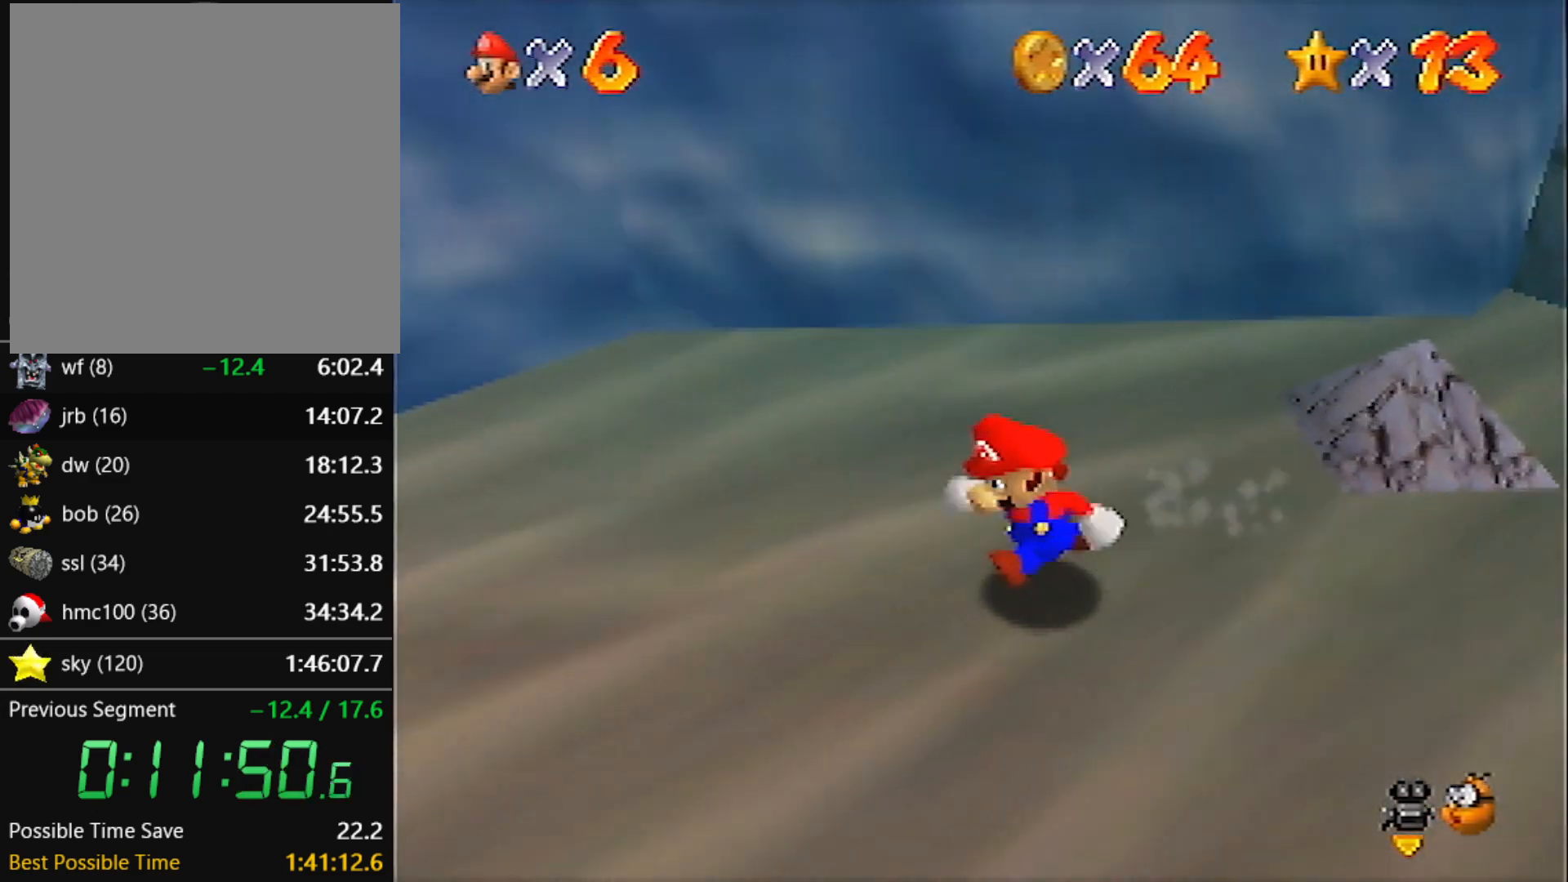
{"buttons": [], "left_stick": "left", "events": [[34, "left_stick", "left"]]}
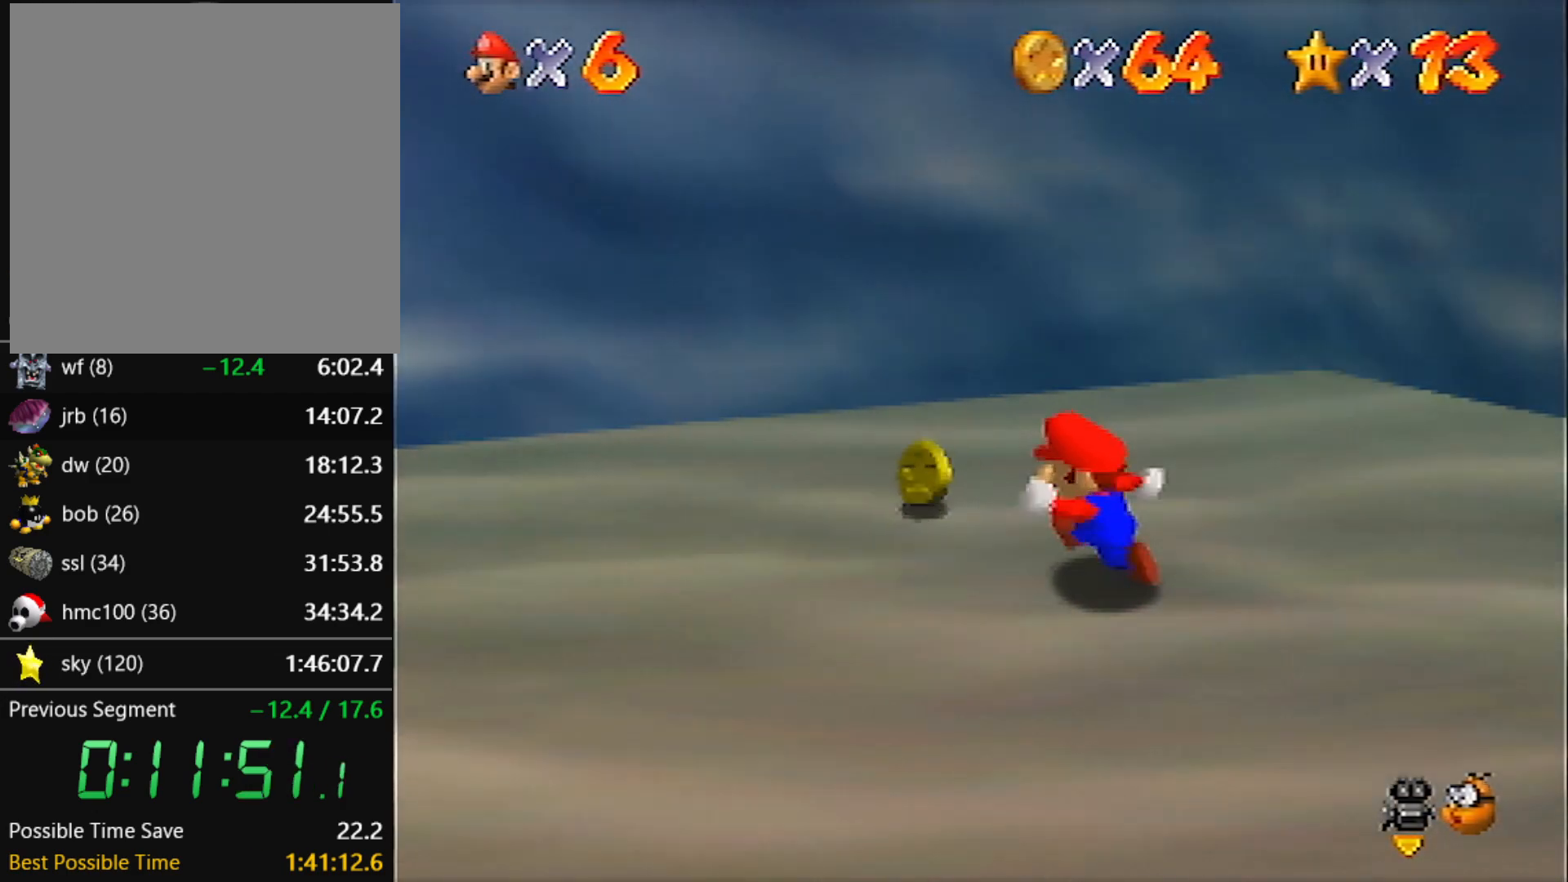
{"buttons": [], "left_stick": "right", "events": [[133, "left_stick", "right"], [167, "A", "down"], [233, "A", "up"]]}
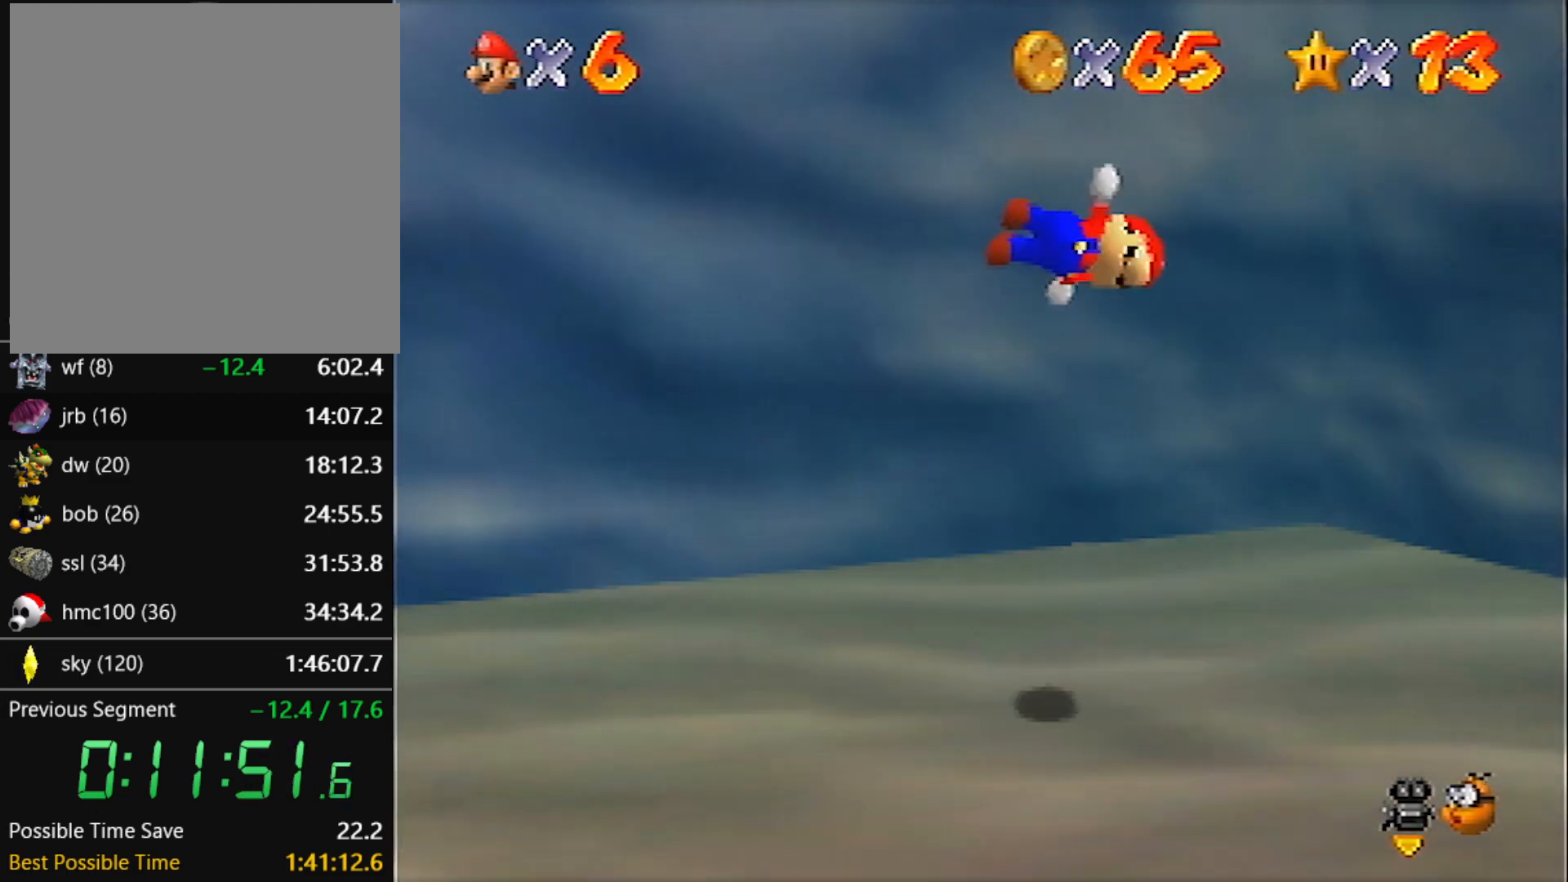
{"buttons": [], "left_stick": "right", "events": []}
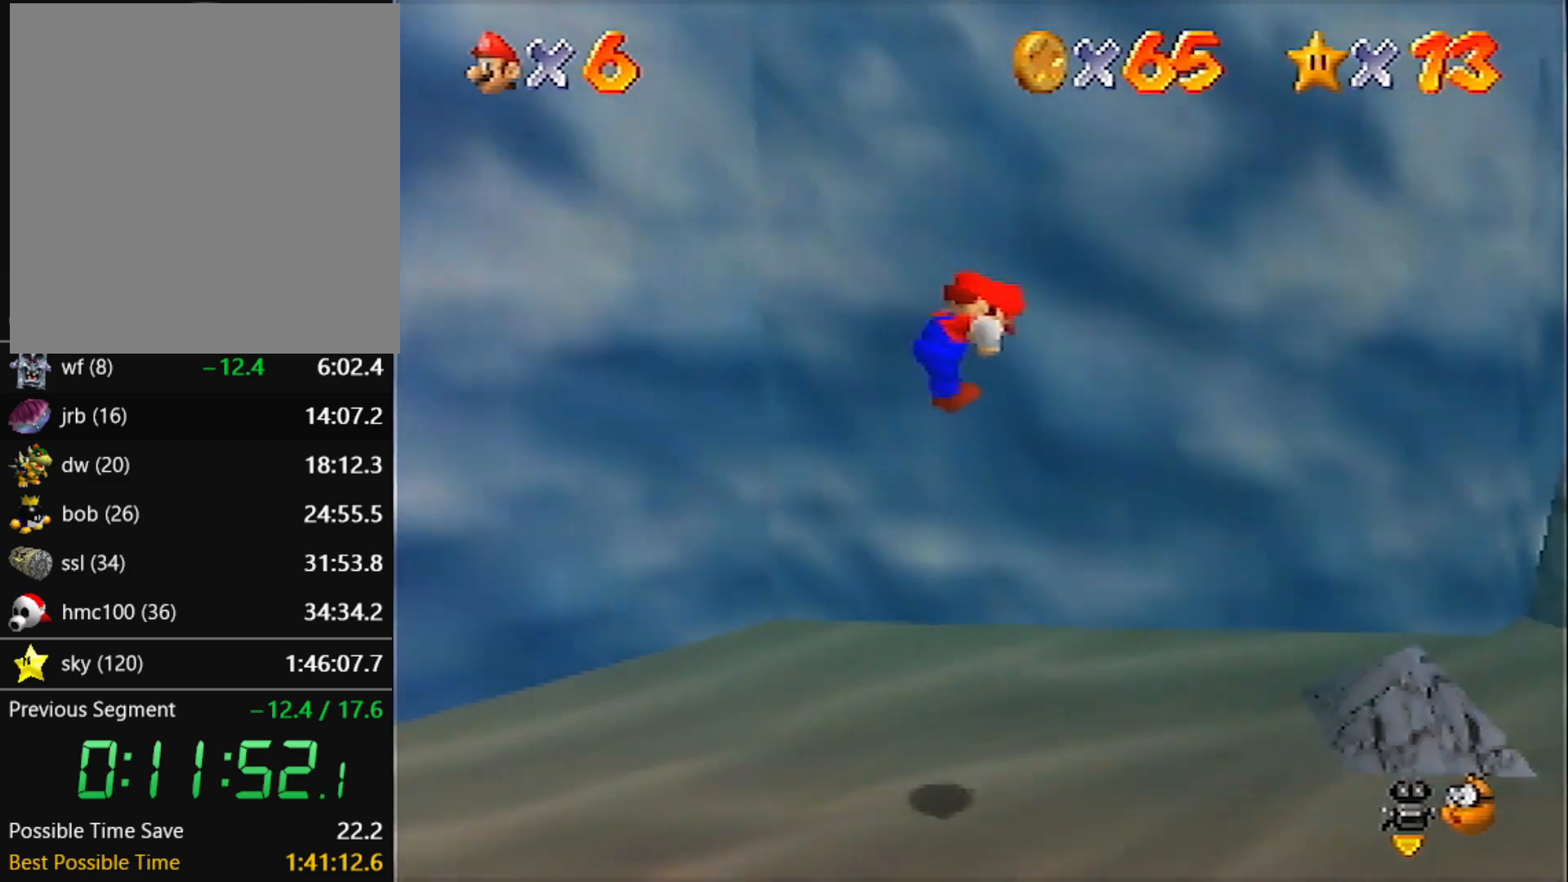
{"buttons": [], "left_stick": "up-right", "events": [[167, "B", "down"], [300, "A", "down"], [333, "B", "up"], [467, "A", "up"], [467, "left_stick", "up-right"]]}
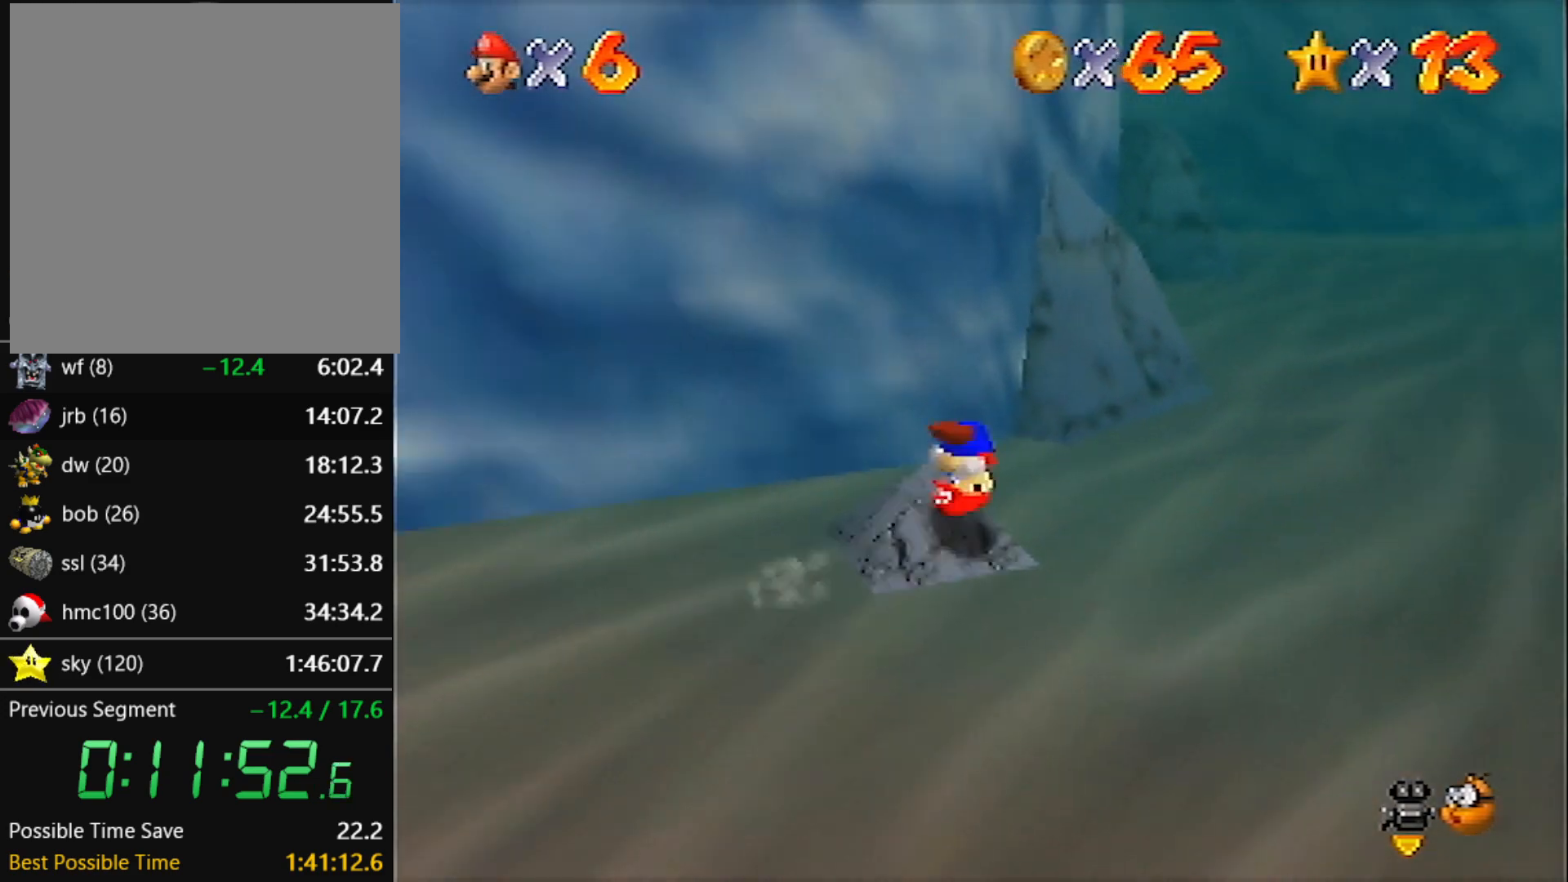
{"buttons": ["B"], "left_stick": "up-right", "events": [[434, "B", "down"]]}
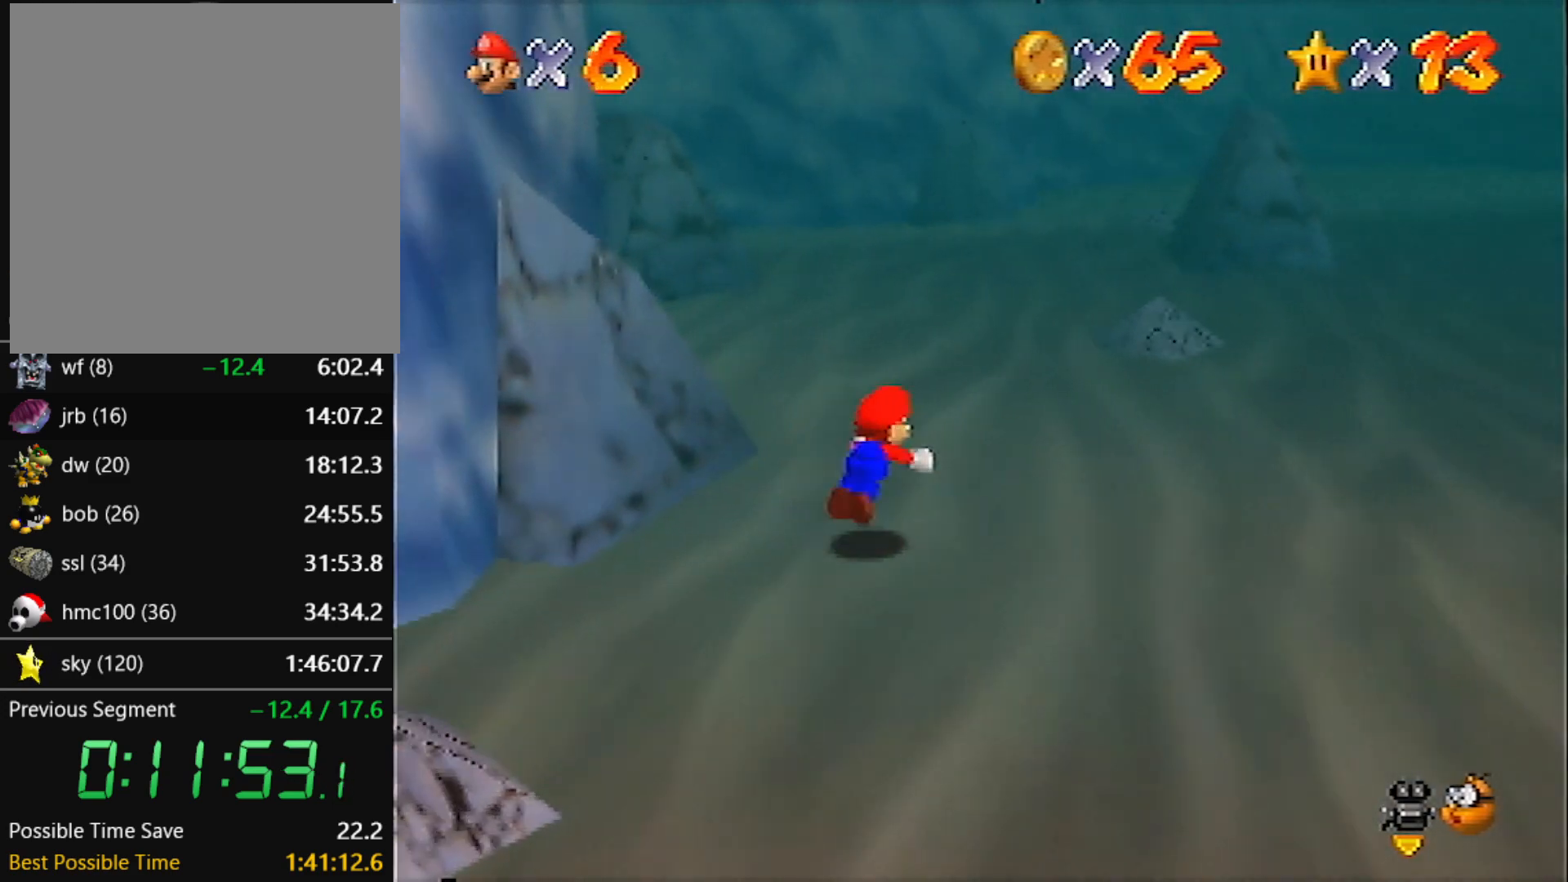
{"buttons": [], "left_stick": "up", "events": [[33, "B", "up"], [300, "A", "down"], [333, "B", "down"], [434, "A", "up"], [434, "B", "up"], [500, "left_stick", "up"]]}
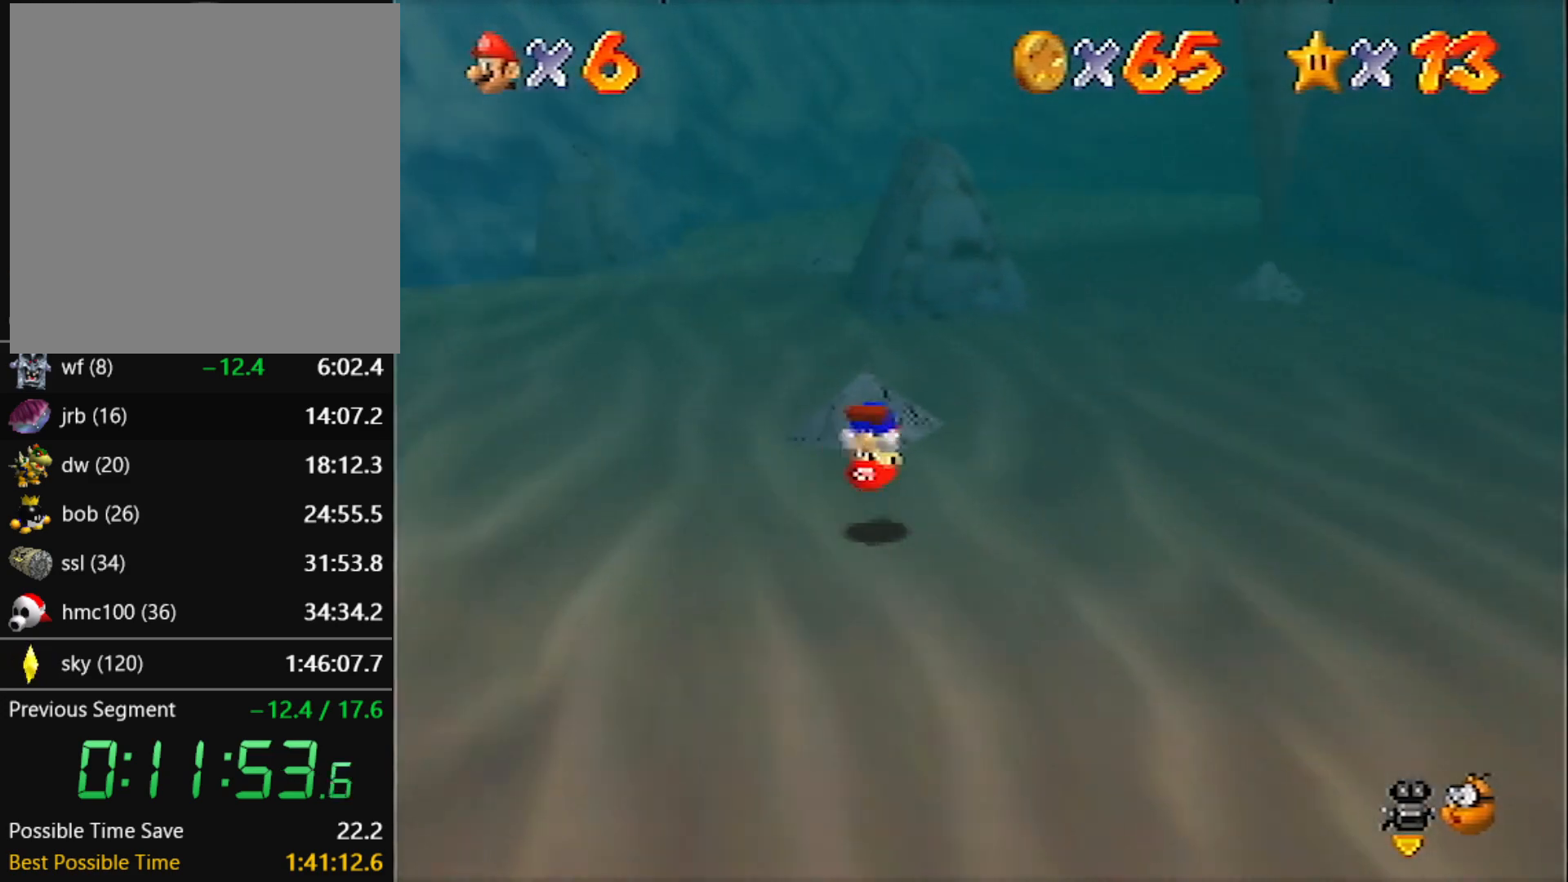
{"buttons": [], "left_stick": "up", "events": [[401, "B", "down"], [501, "B", "up"]]}
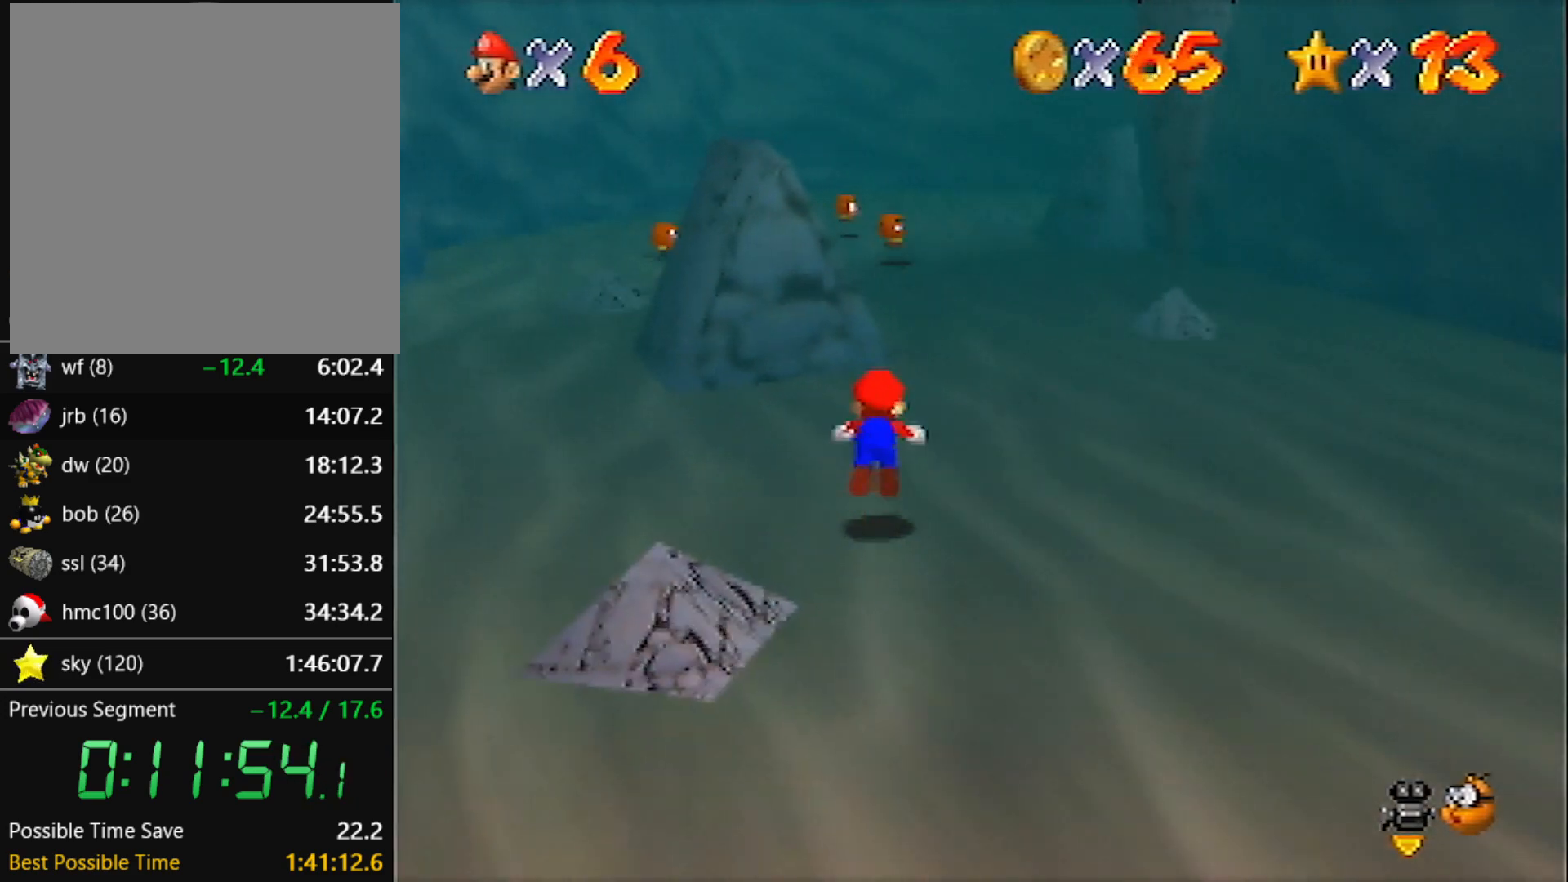
{"buttons": [], "left_stick": "up", "events": [[267, "A", "down"], [300, "B", "down"], [400, "A", "up"], [400, "B", "up"]]}
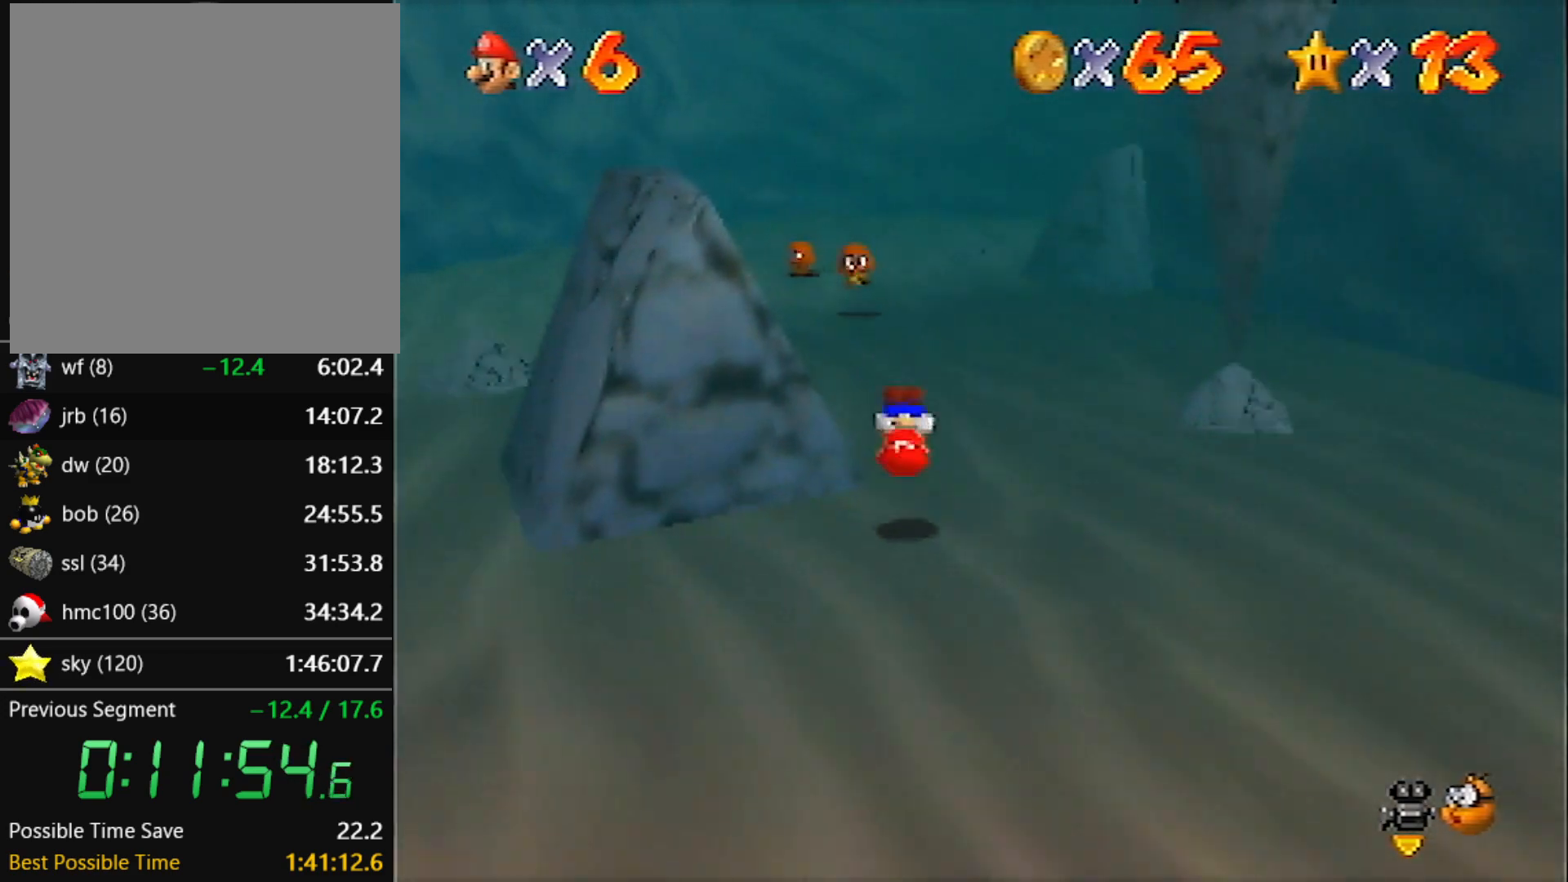
{"buttons": [], "left_stick": "up", "events": [[367, "B", "down"], [467, "B", "up"]]}
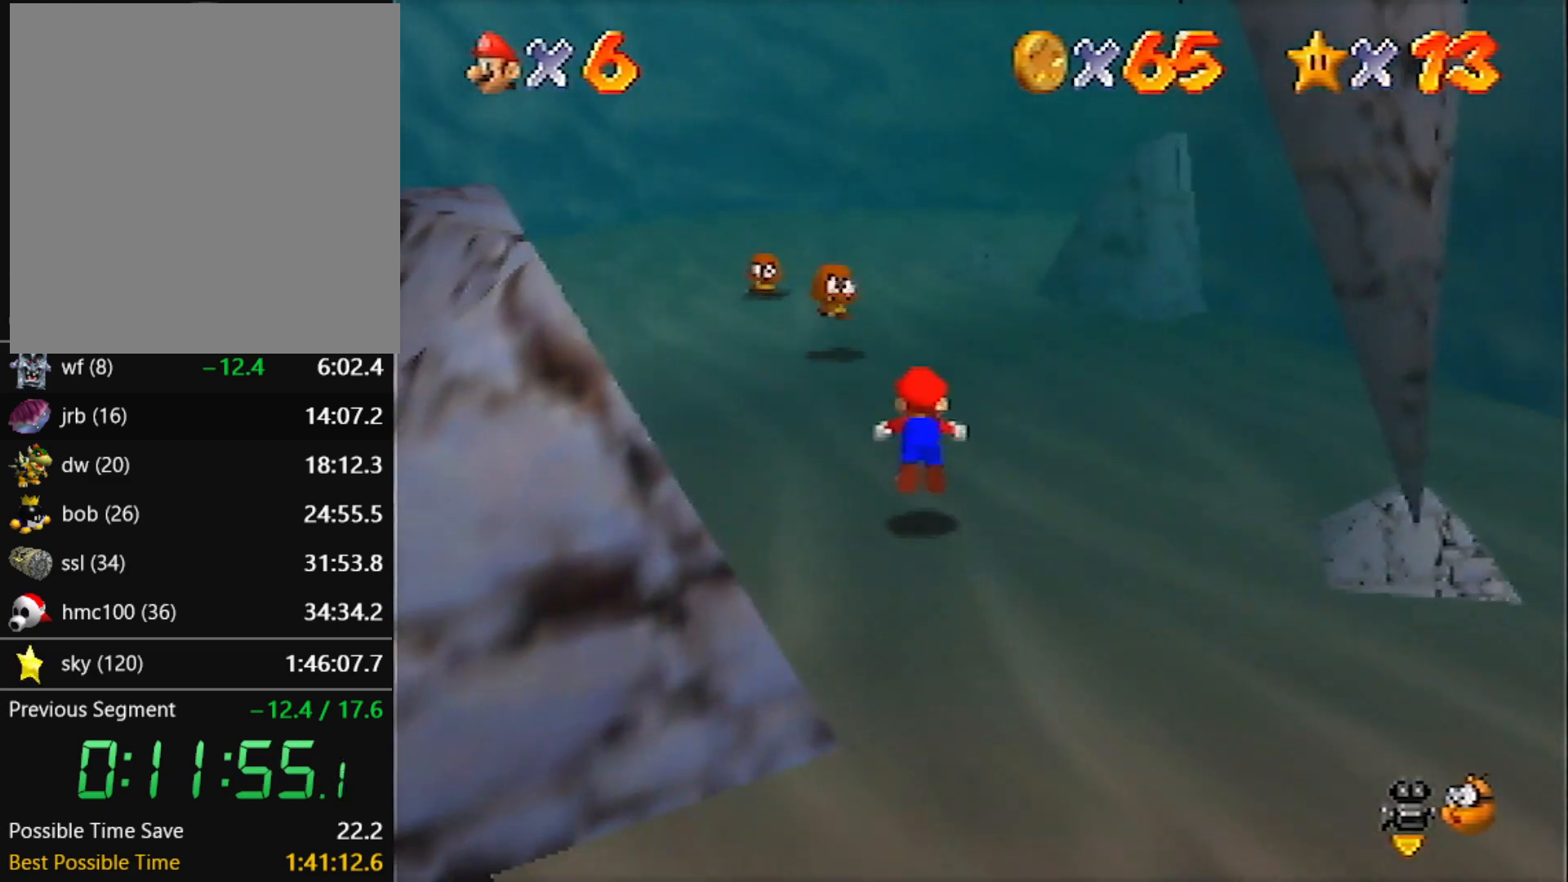
{"buttons": ["C_LEFT"], "left_stick": "up", "events": [[200, "A", "down"], [233, "B", "down"], [333, "A", "up"], [333, "B", "up"], [500, "C_LEFT", "down"]]}
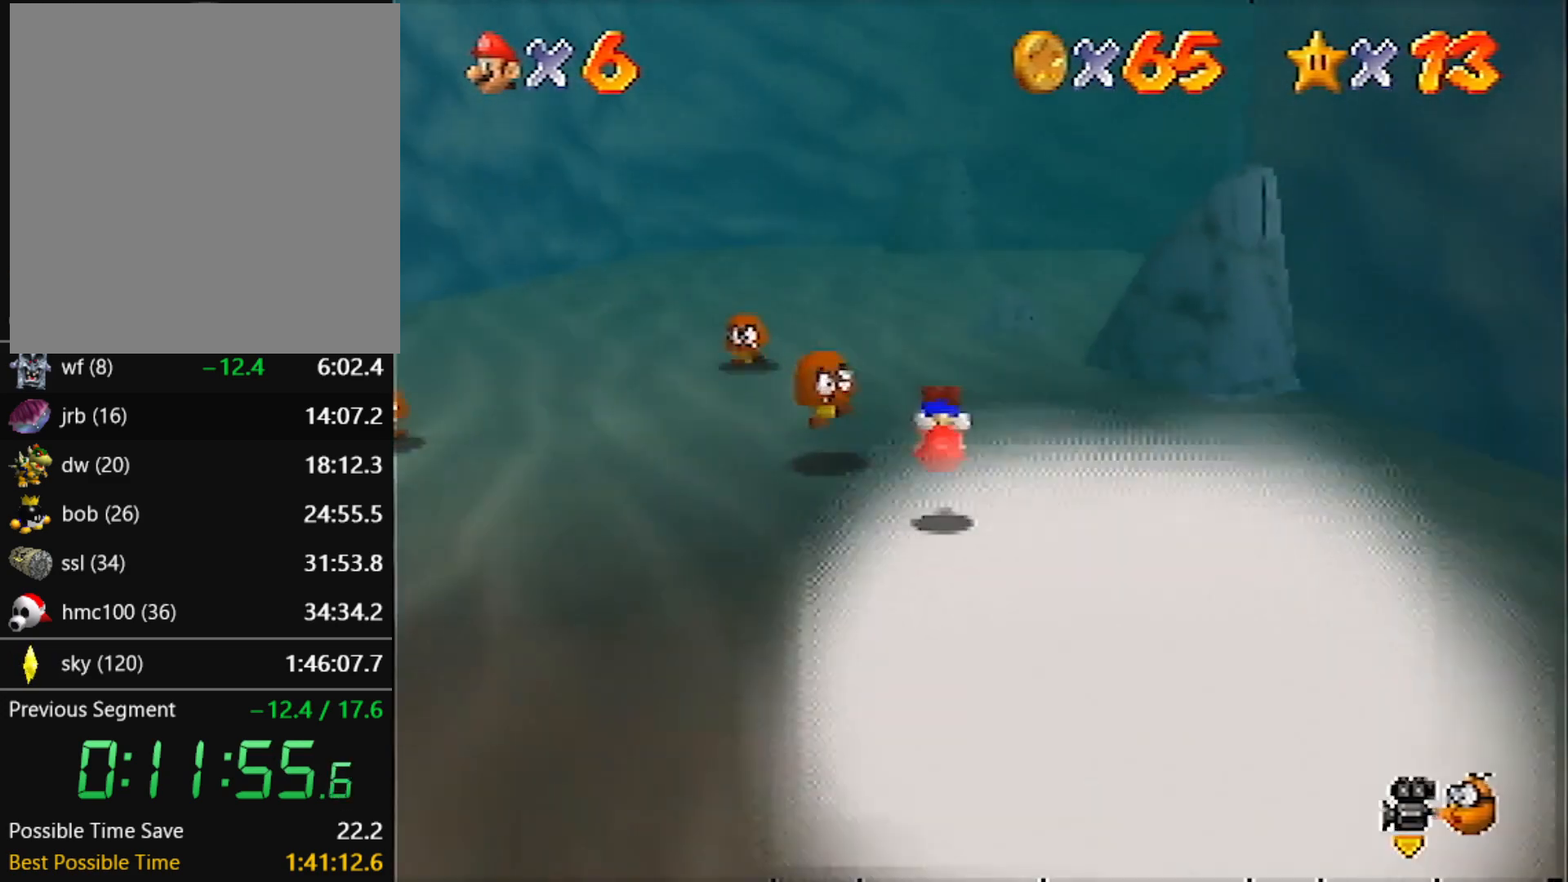
{"buttons": ["B"], "left_stick": "up", "events": [[34, "left_stick", "up-left"], [100, "C_LEFT", "up"], [134, "C_LEFT", "down"], [234, "C_LEFT", "up"], [267, "left_stick", "up"], [467, "B", "down"]]}